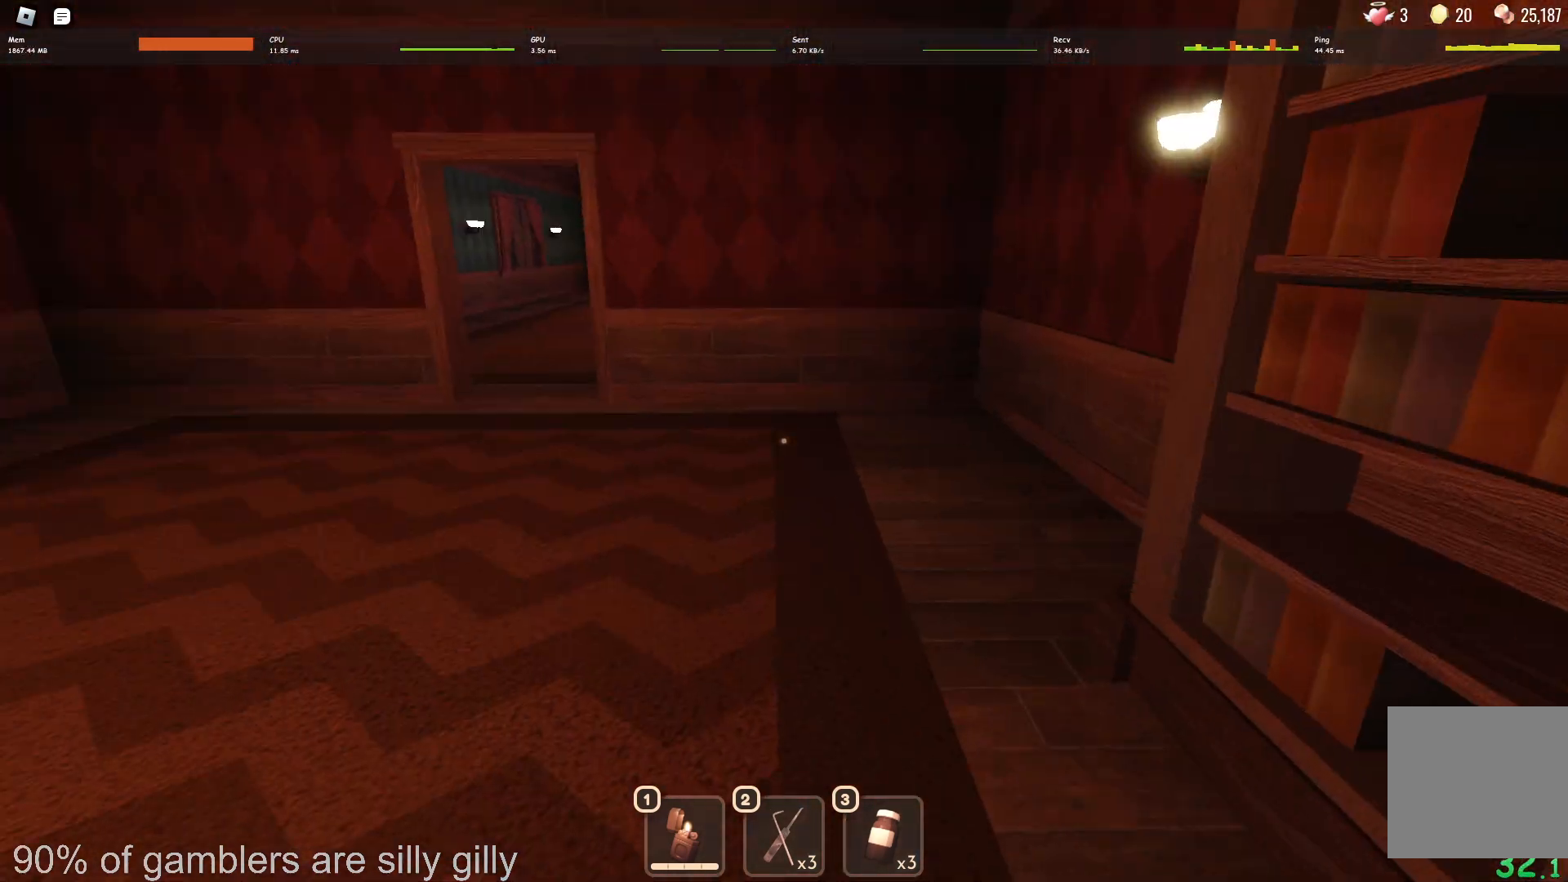
Gameplay with keyboard; each line is a JSON object with the keys held at the frame after it. "events" lists presses ("down") and releases ("up") of "a", "ctrl", "d", "e", "q", "s", "shift", "space" and "w" between this image and that frame as [ms after this image, input, new state], when the widget could be followed in between. No other keys are recorded. Mouse input is not recorded.
{"keys": ["w"], "events": []}
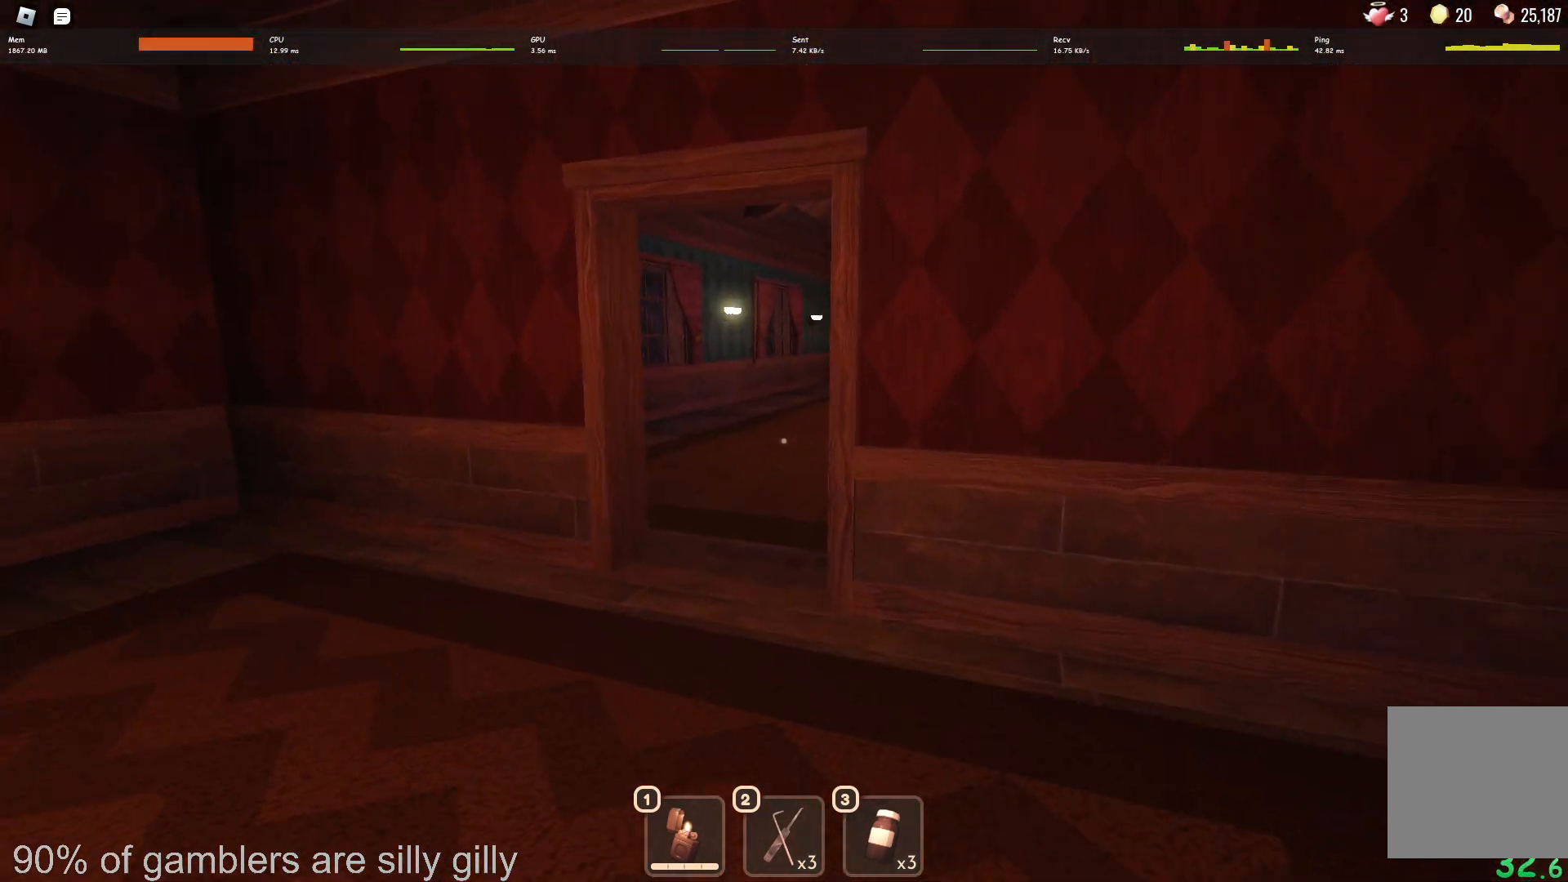
{"keys": ["w"], "events": []}
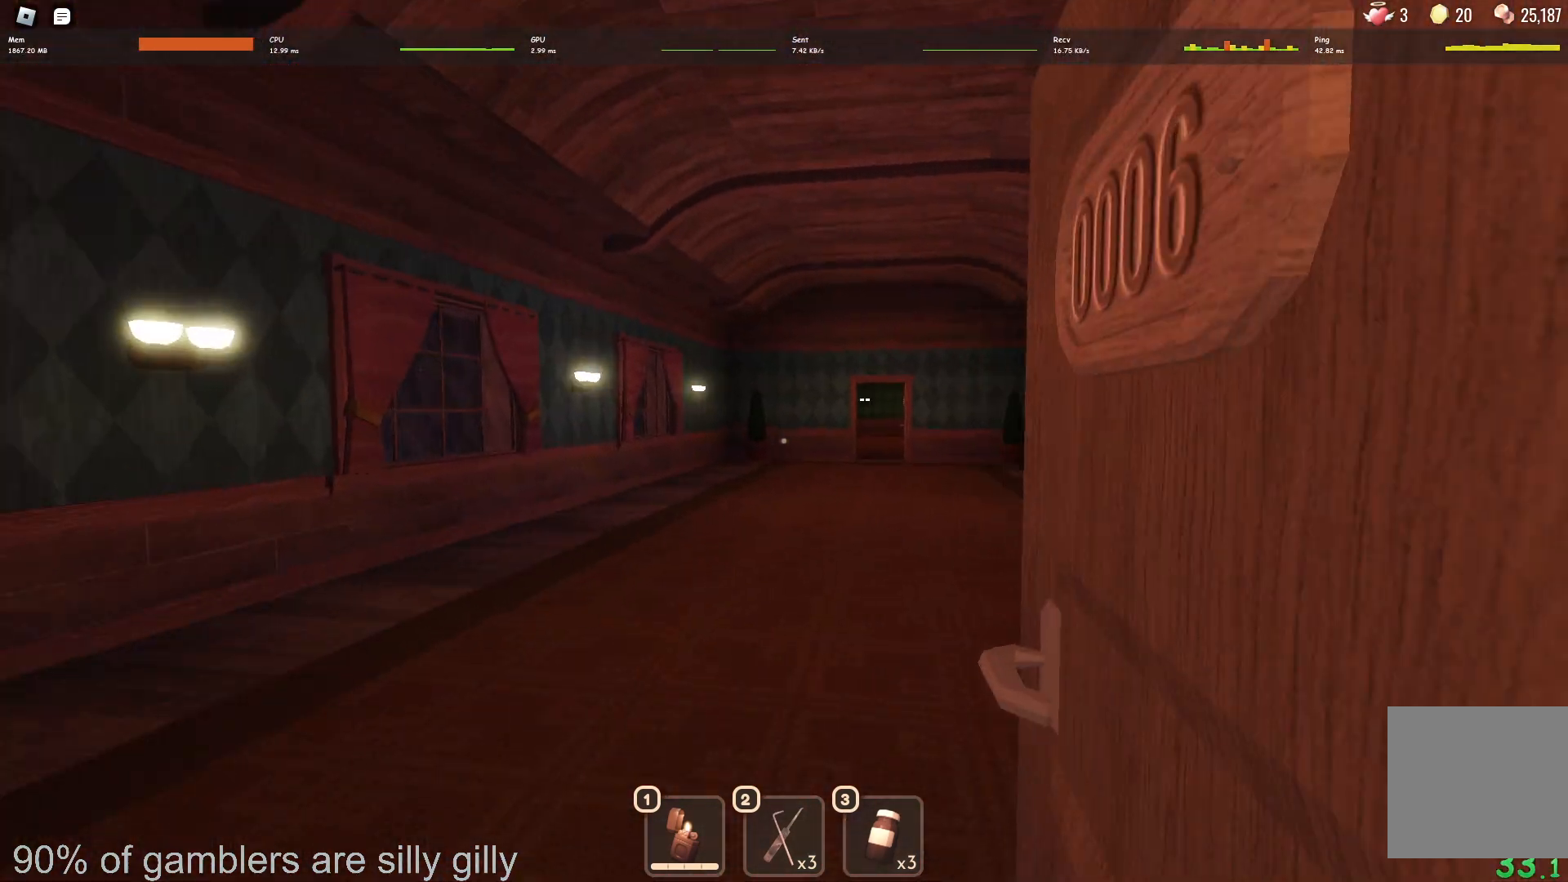
{"keys": ["w"], "events": []}
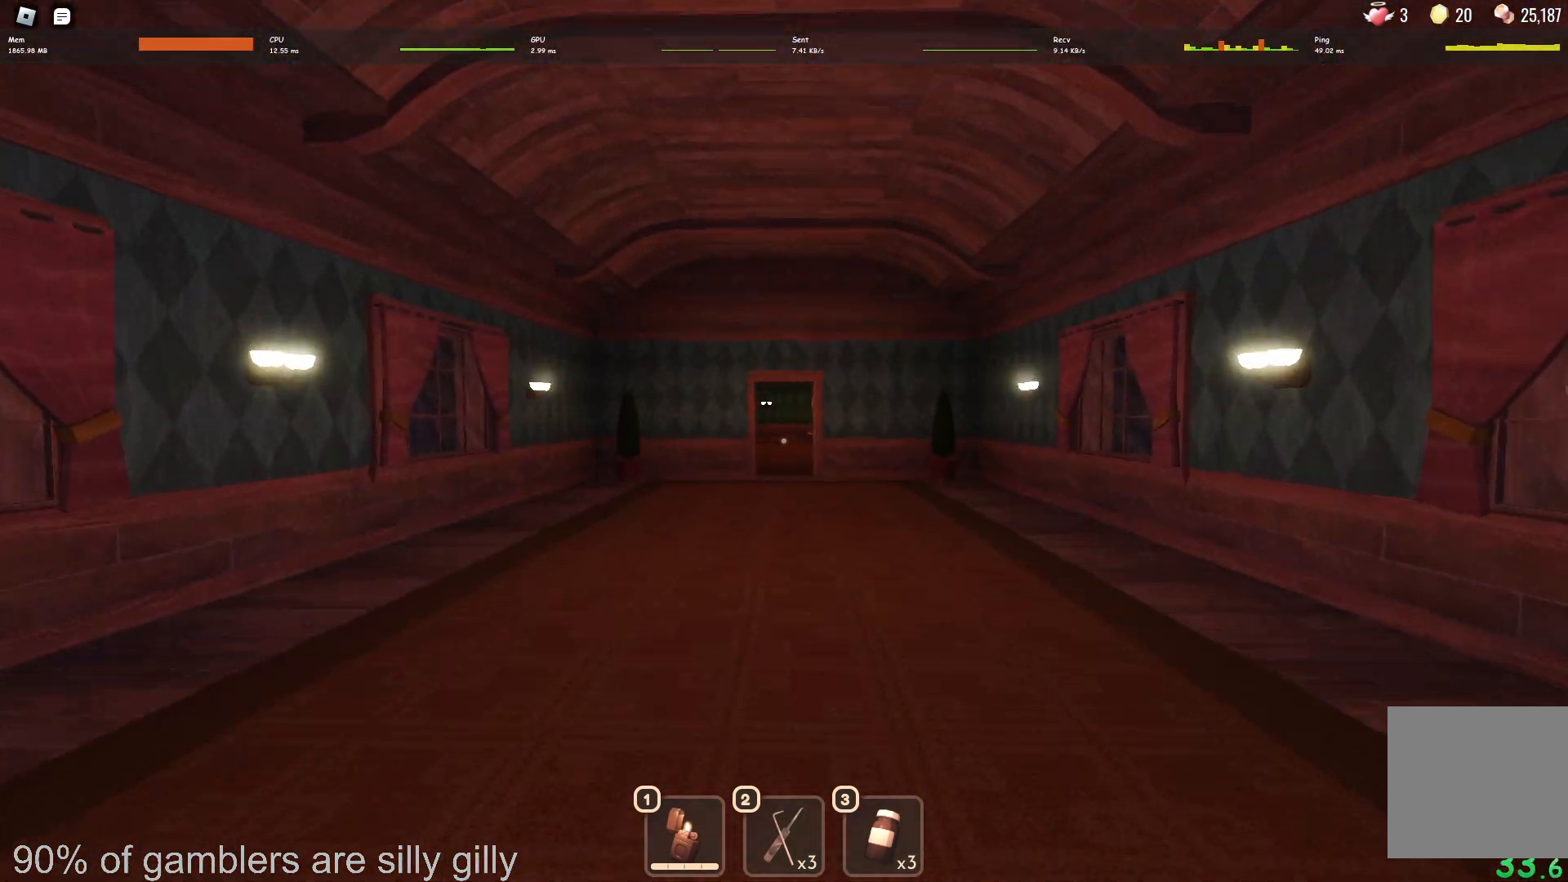
{"keys": ["w"], "events": []}
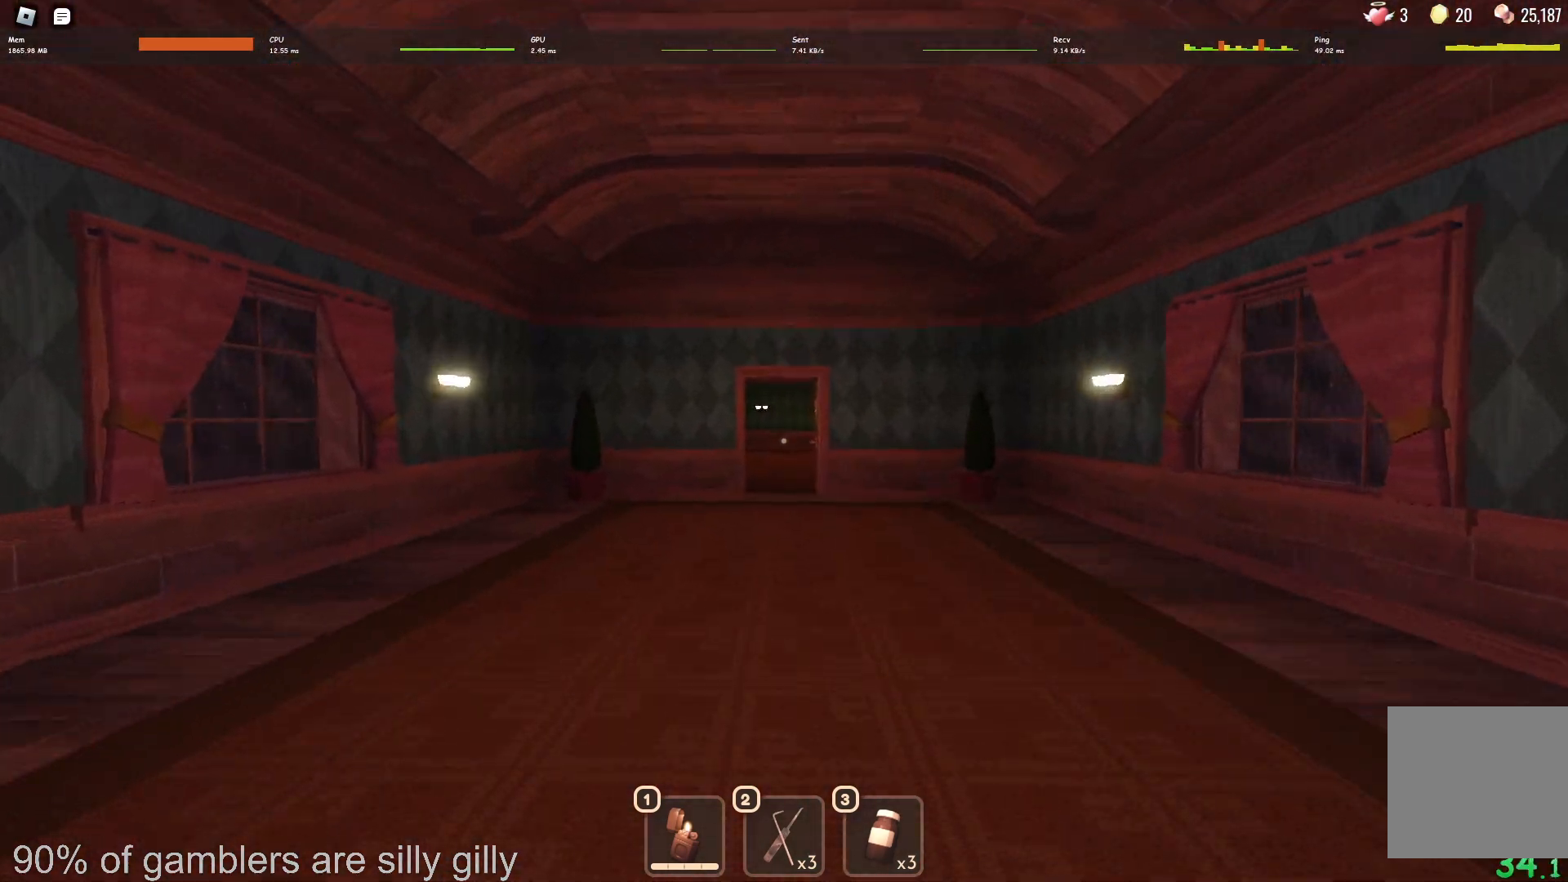
{"keys": ["w"], "events": []}
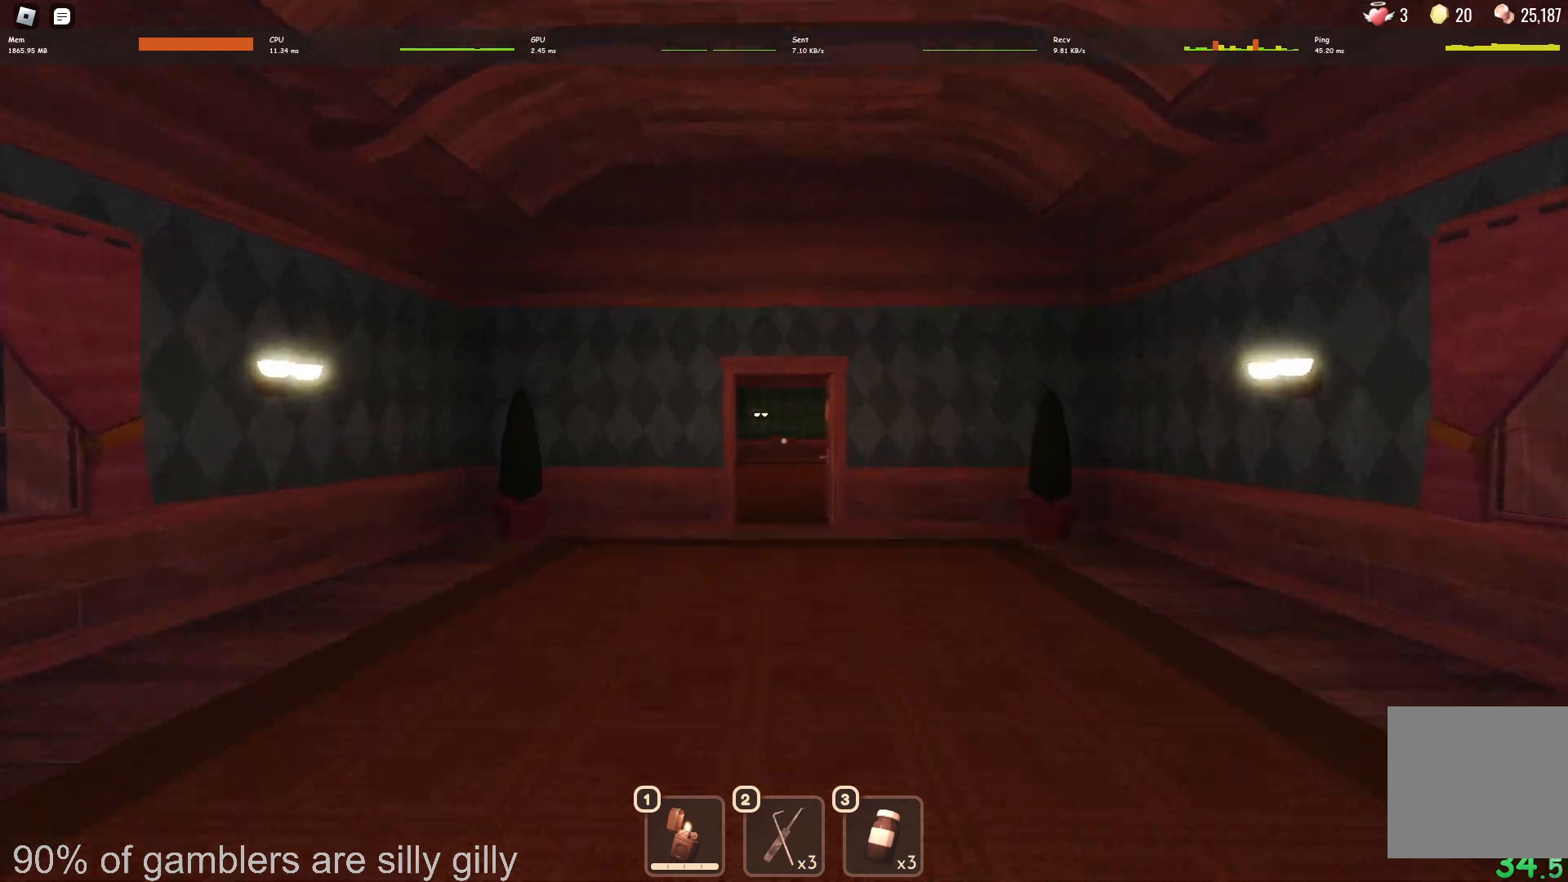
{"keys": ["w"], "events": []}
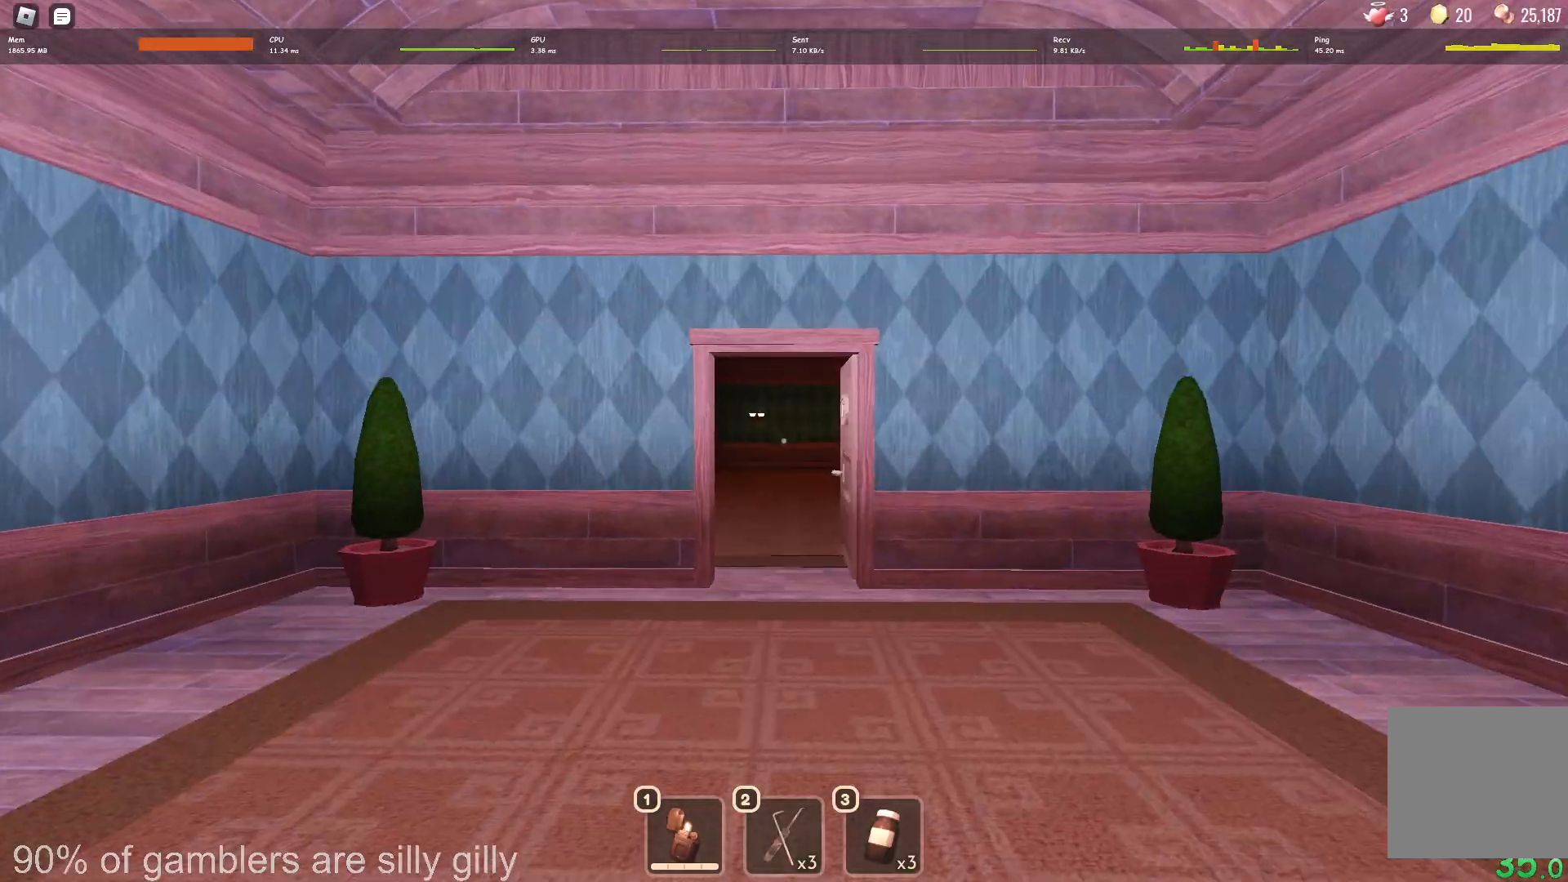
{"keys": ["w"], "events": []}
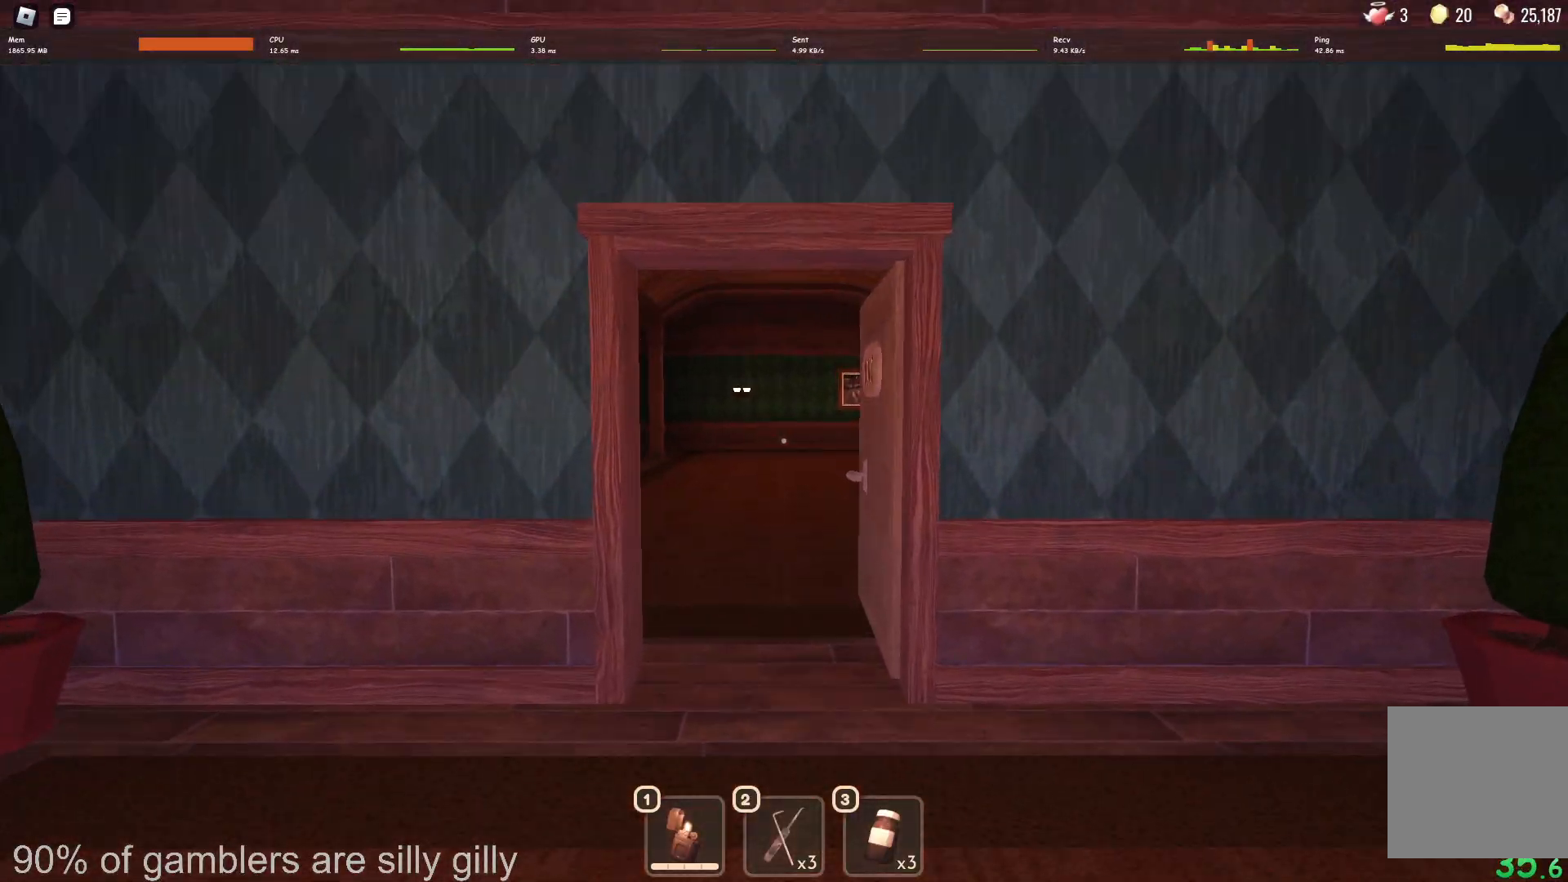
{"keys": ["w"], "events": []}
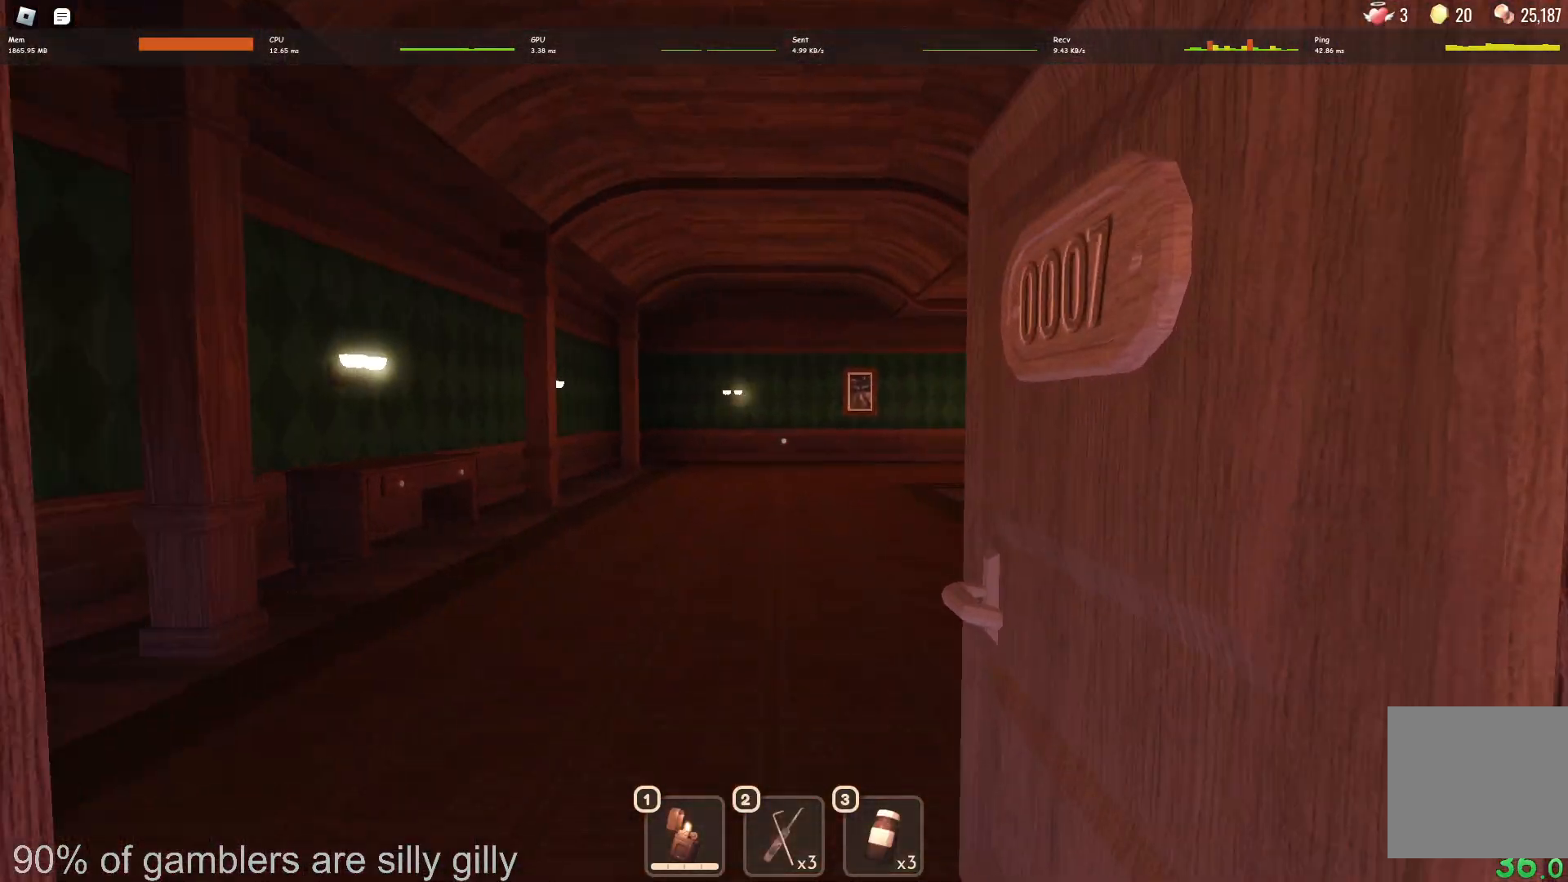
{"keys": ["w"], "events": []}
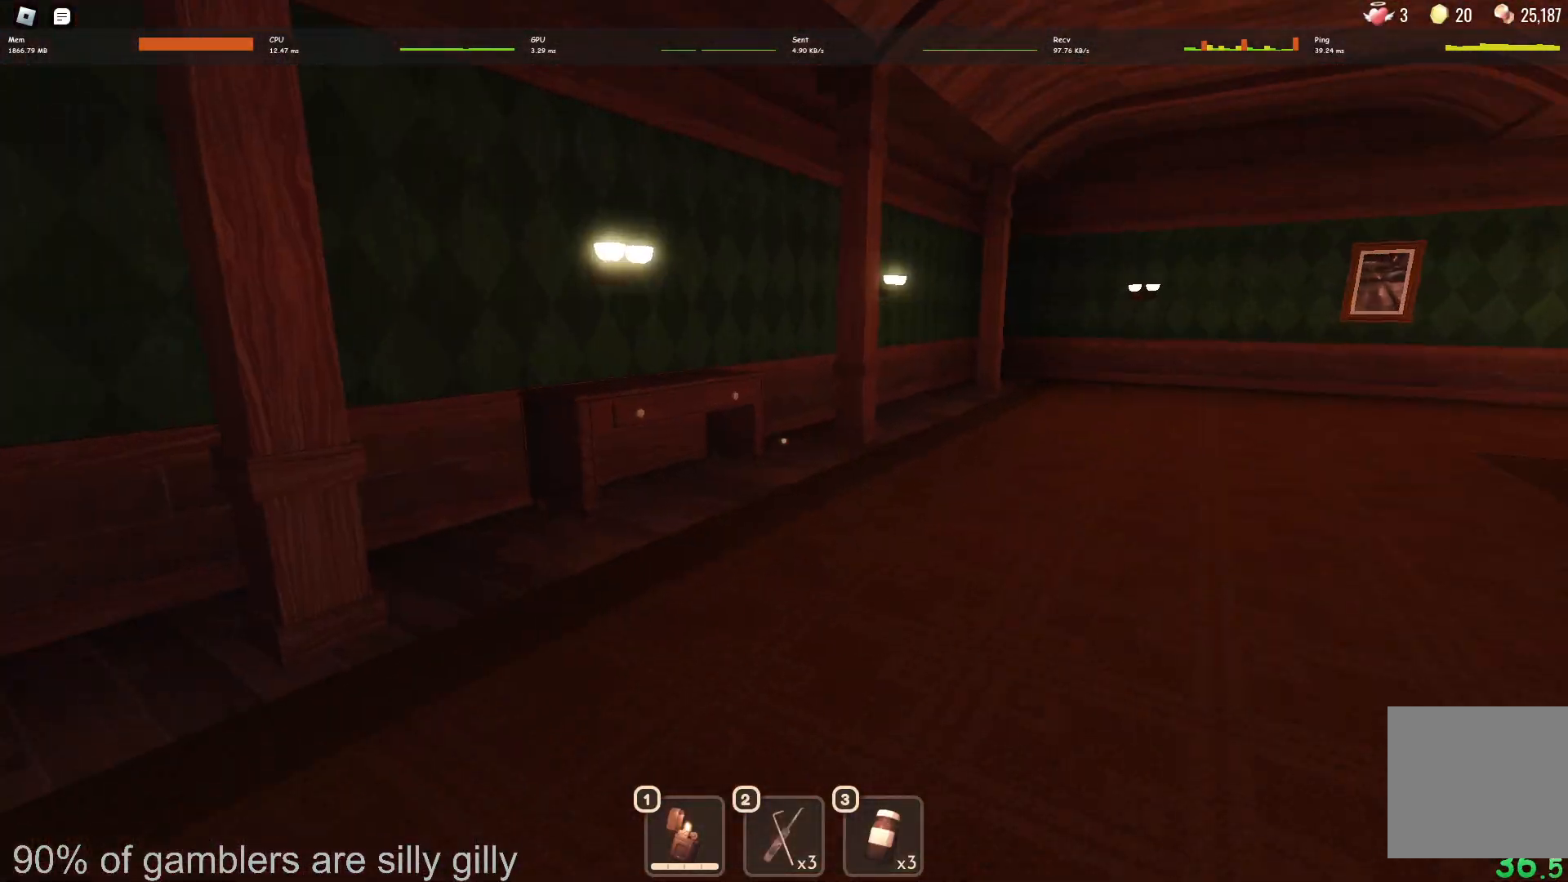
{"keys": ["w"], "events": []}
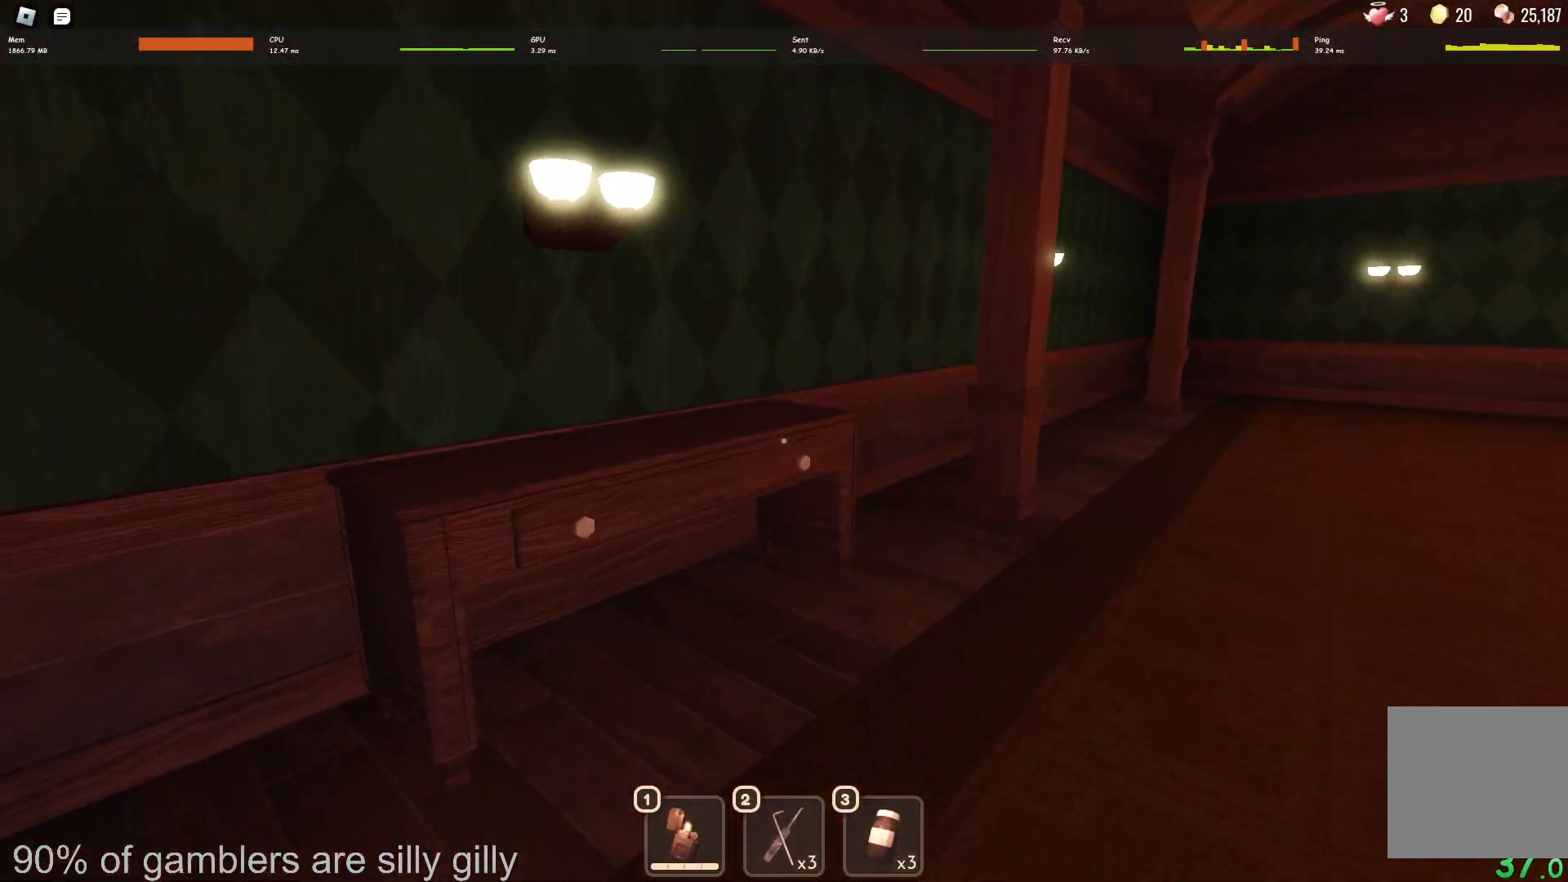
{"keys": ["d", "e"], "events": [[117, "d", "down"], [117, "w", "up"], [233, "e", "down"], [317, "e", "up"], [417, "e", "down"]]}
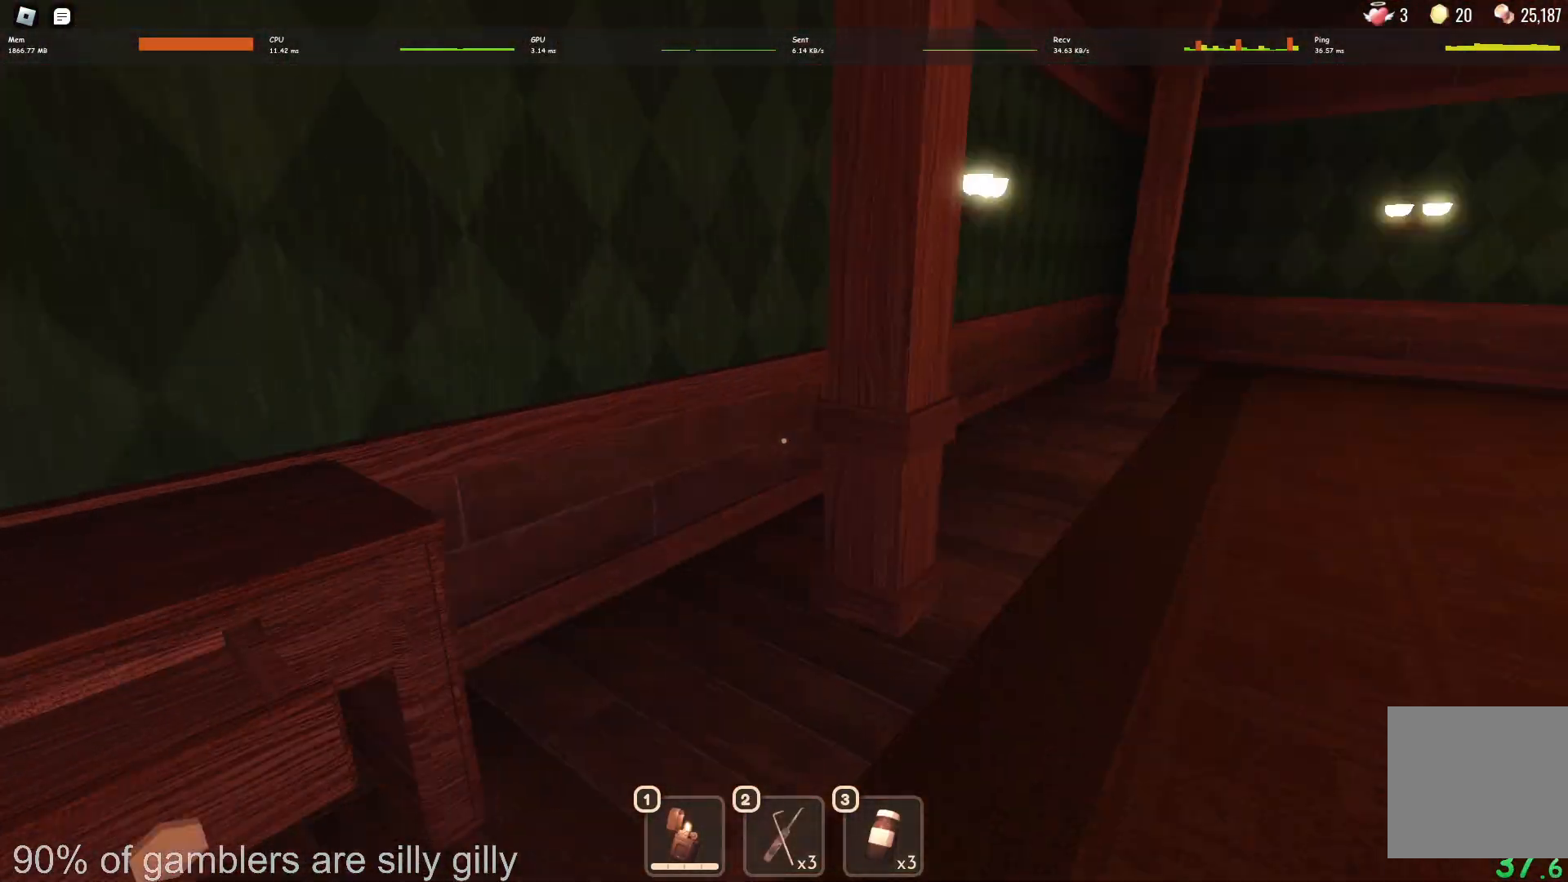
{"keys": ["w"], "events": [[17, "e", "up"], [100, "d", "up"], [117, "w", "down"]]}
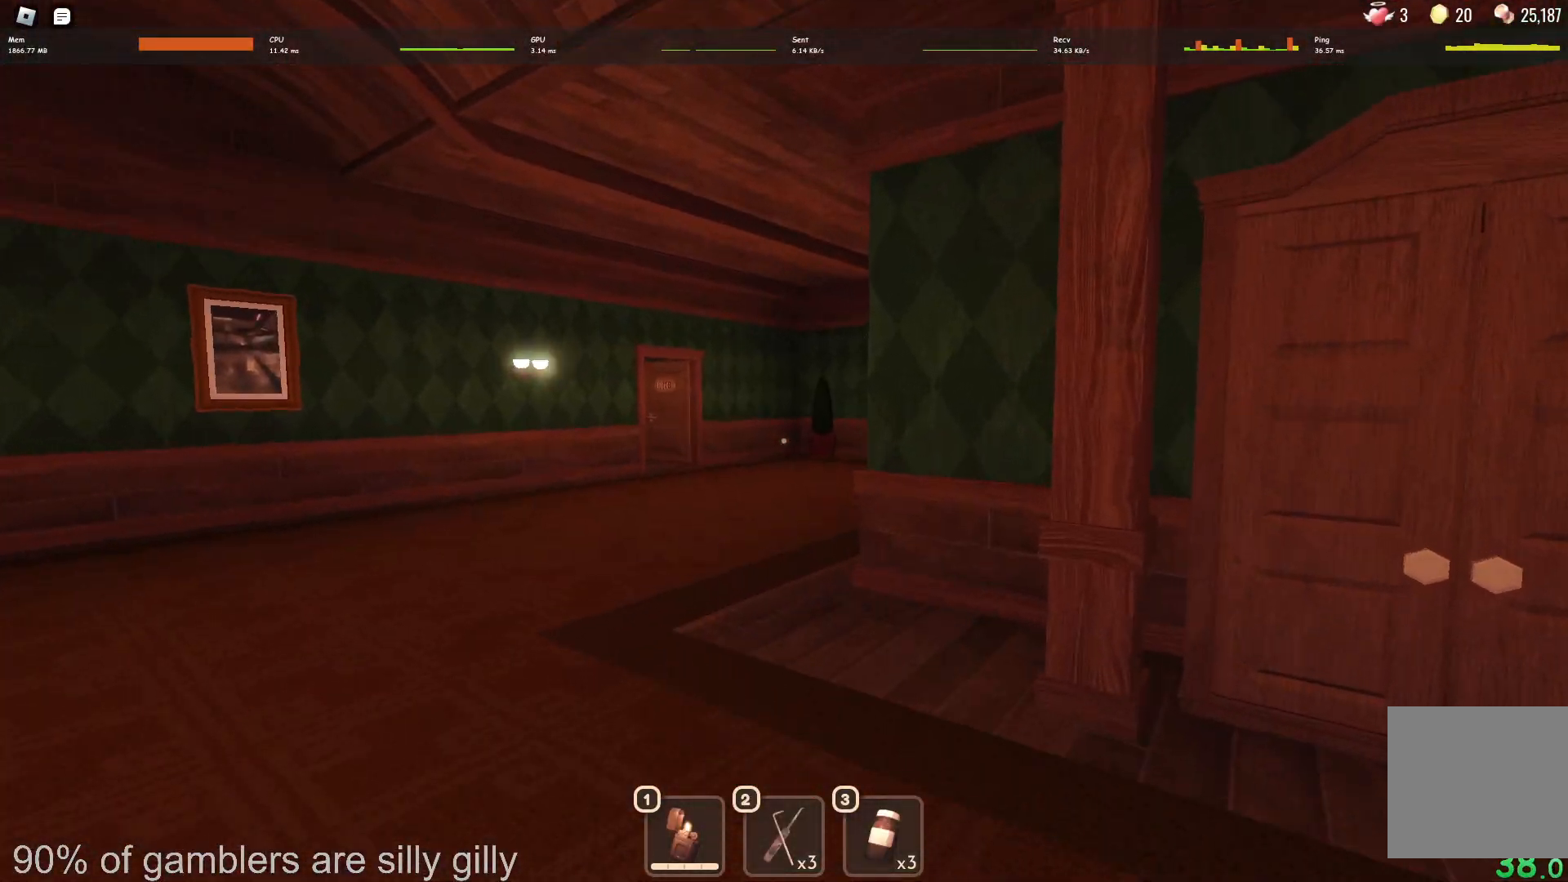
{"keys": ["w"], "events": []}
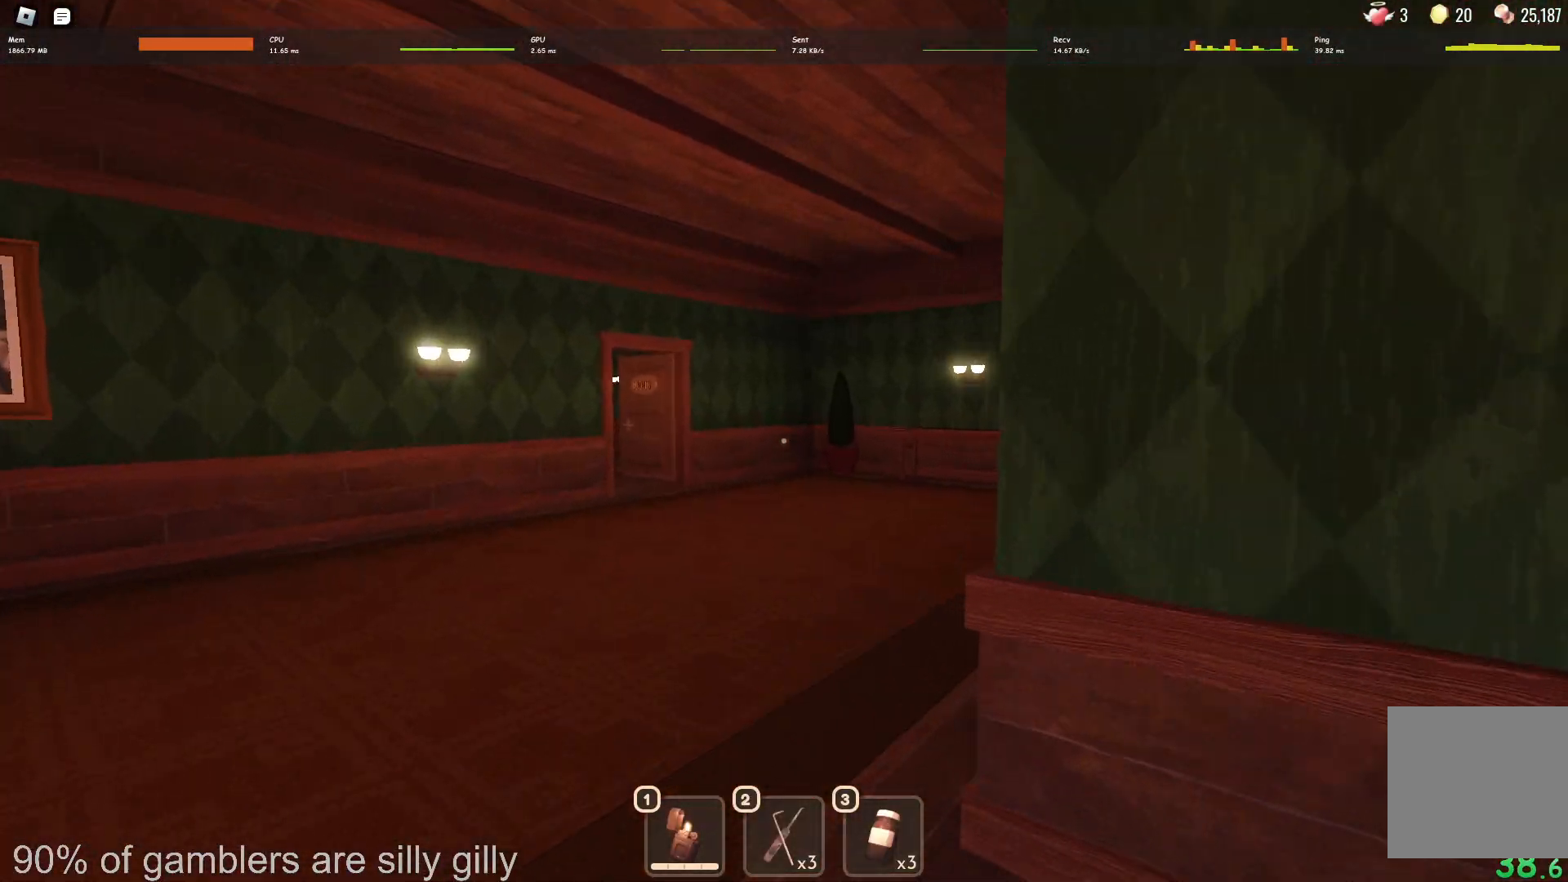
{"keys": ["w"], "events": []}
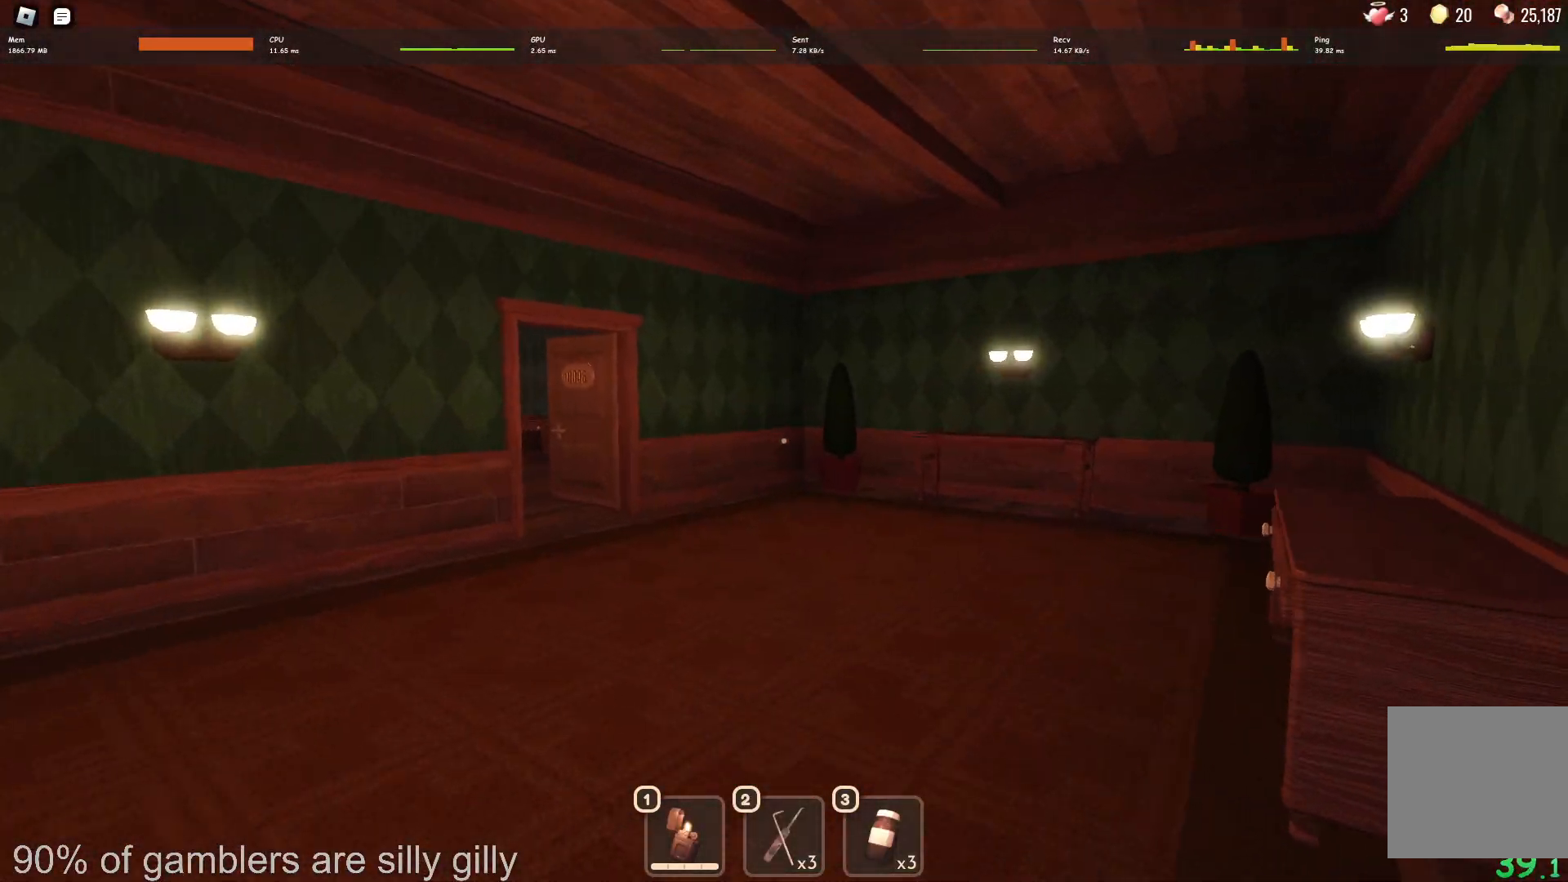
{"keys": ["w"], "events": [[150, "a", "down"], [283, "a", "up"]]}
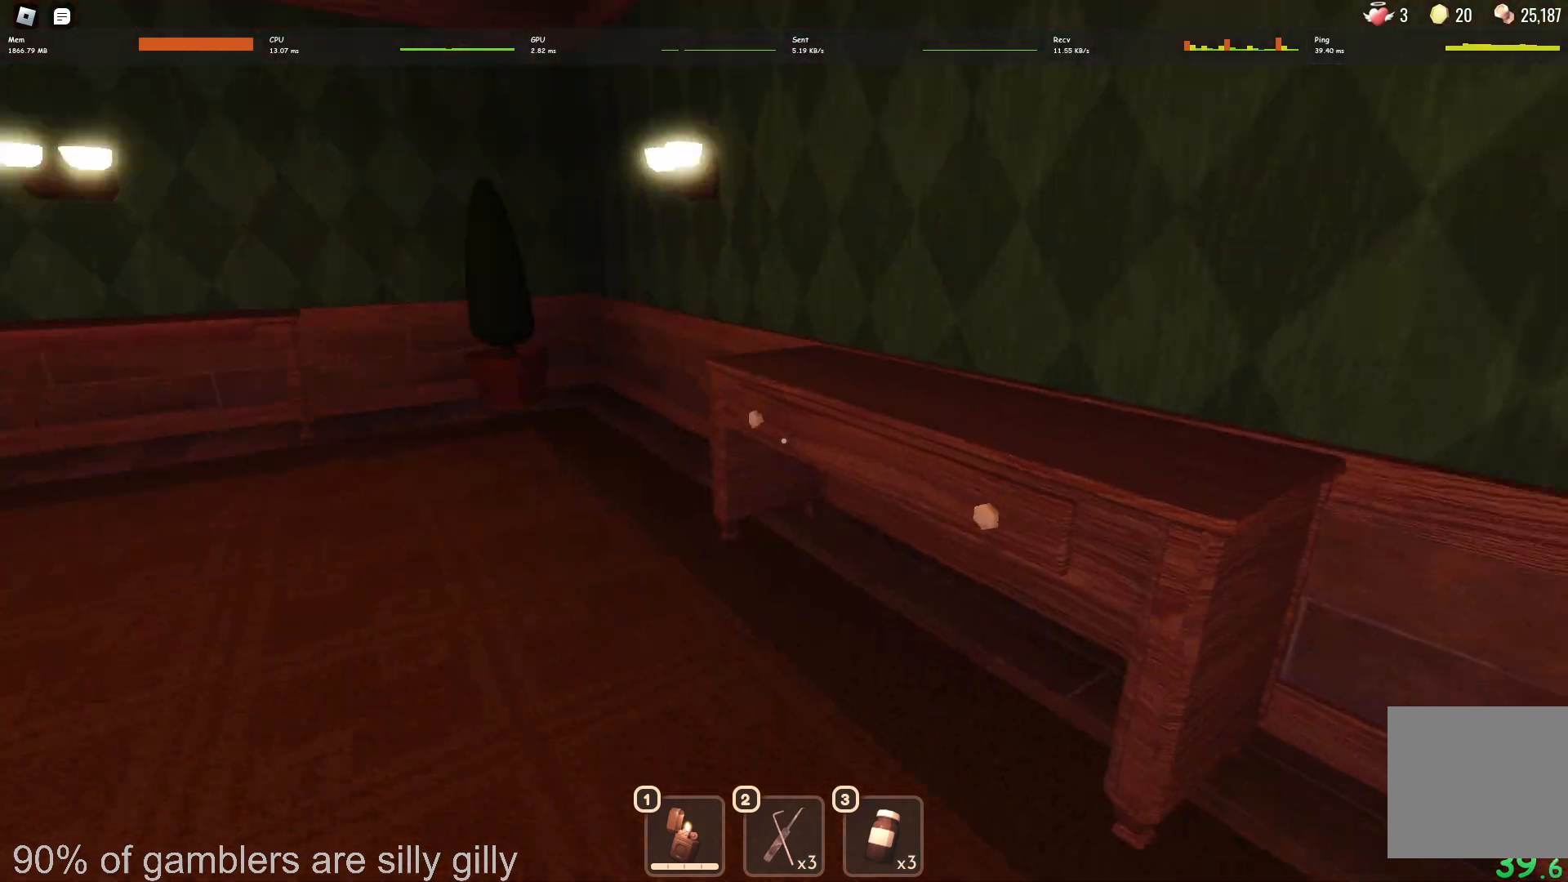
{"keys": ["a", "e"], "events": [[233, "a", "down"], [250, "e", "down"], [250, "w", "up"], [317, "e", "up"], [383, "e", "down"], [433, "e", "up"], [500, "e", "down"]]}
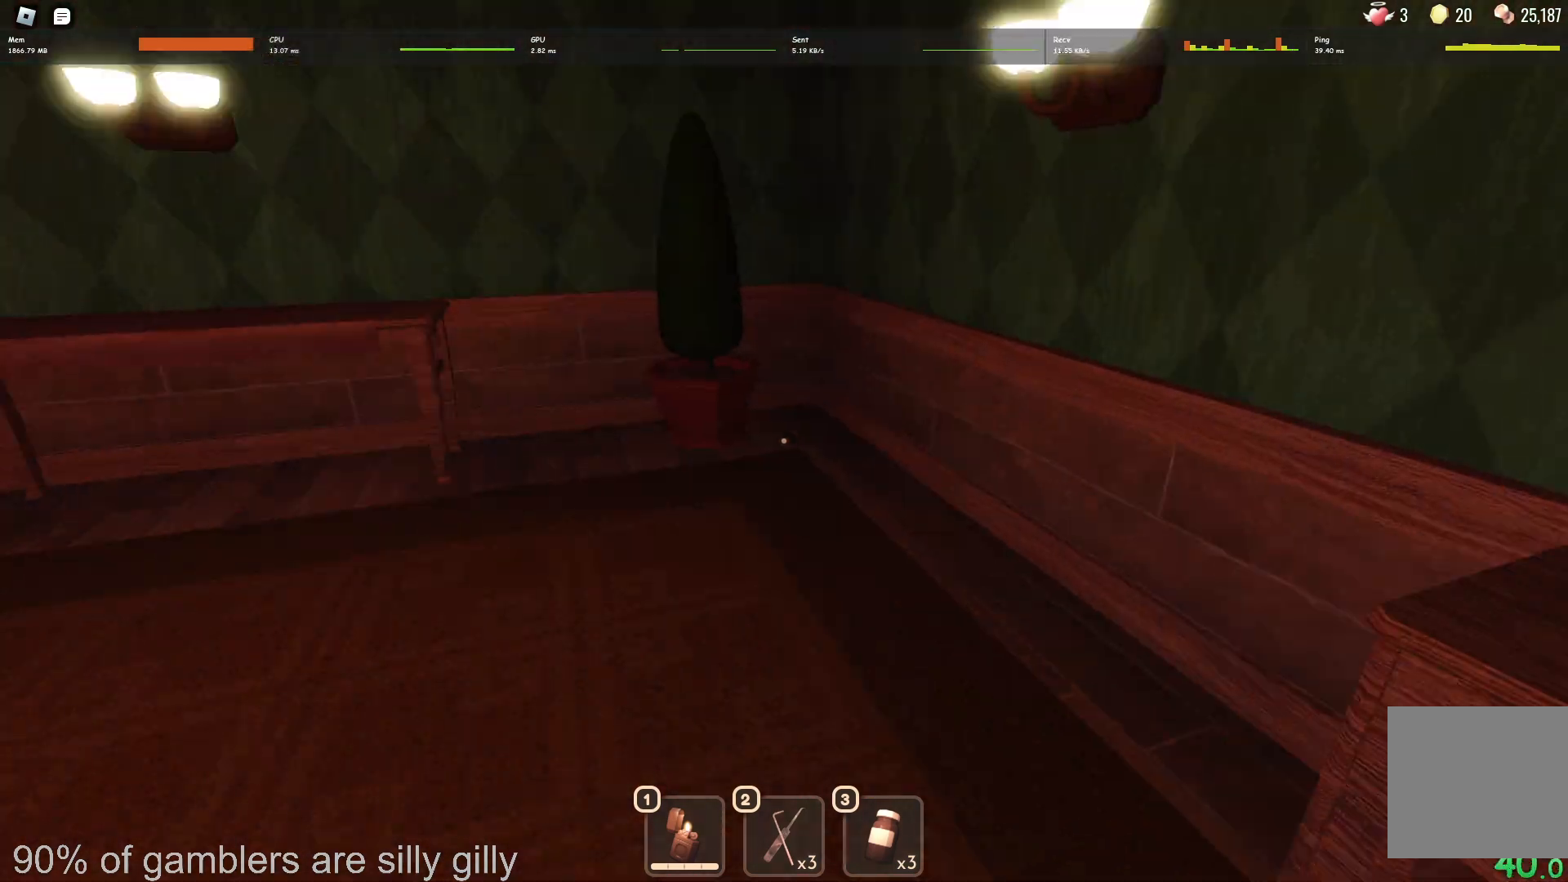
{"keys": ["a", "w"], "events": [[50, "e", "up"], [50, "w", "down"], [133, "a", "up"], [400, "a", "down"]]}
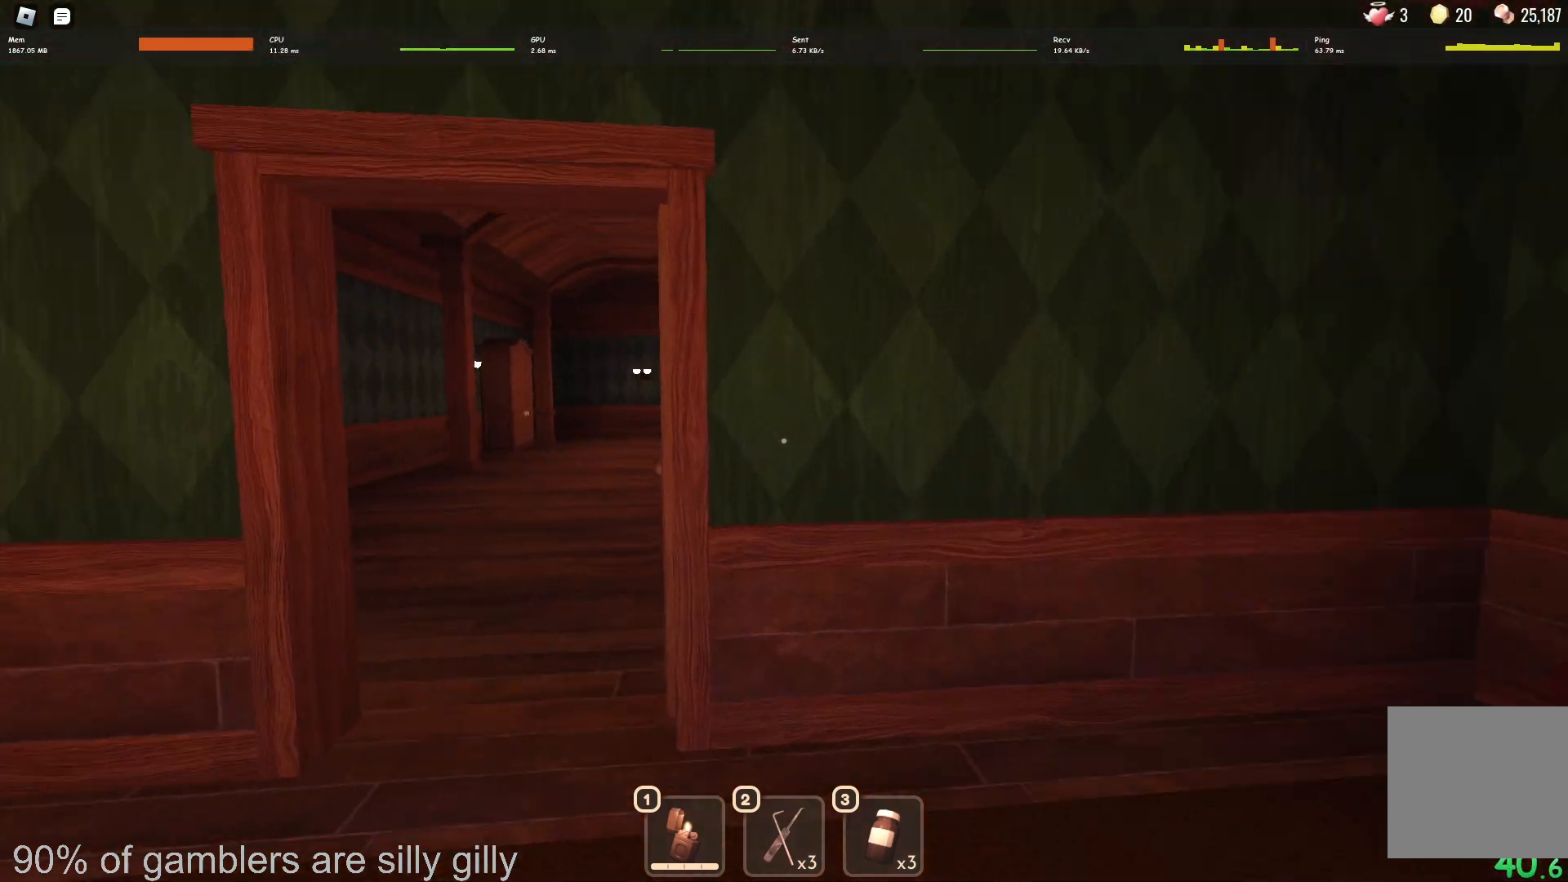
{"keys": ["w"], "events": [[117, "a", "up"]]}
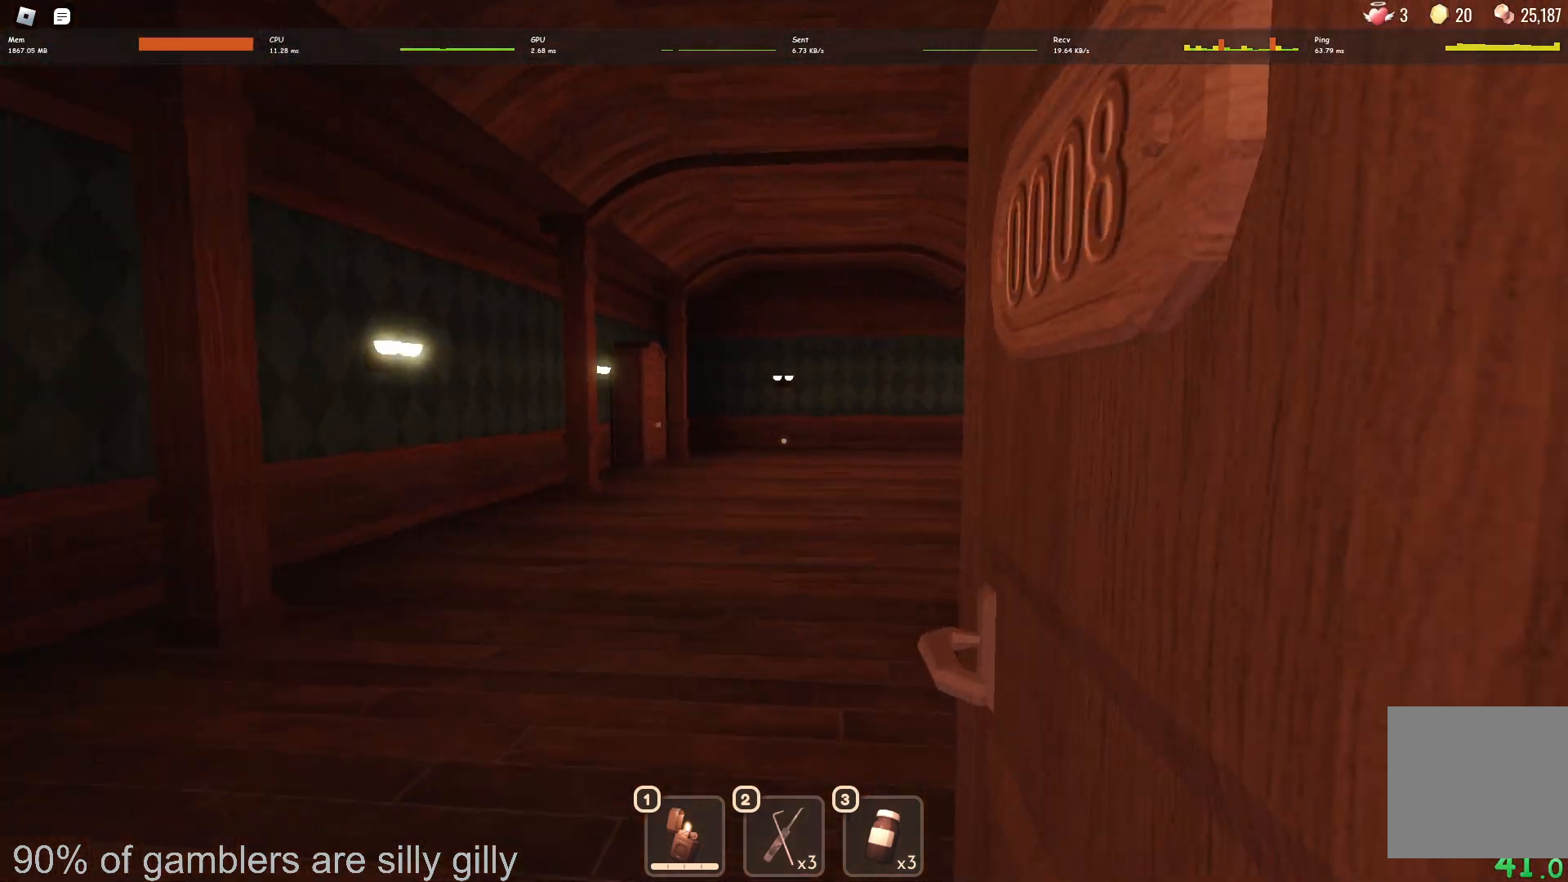
{"keys": ["w"], "events": []}
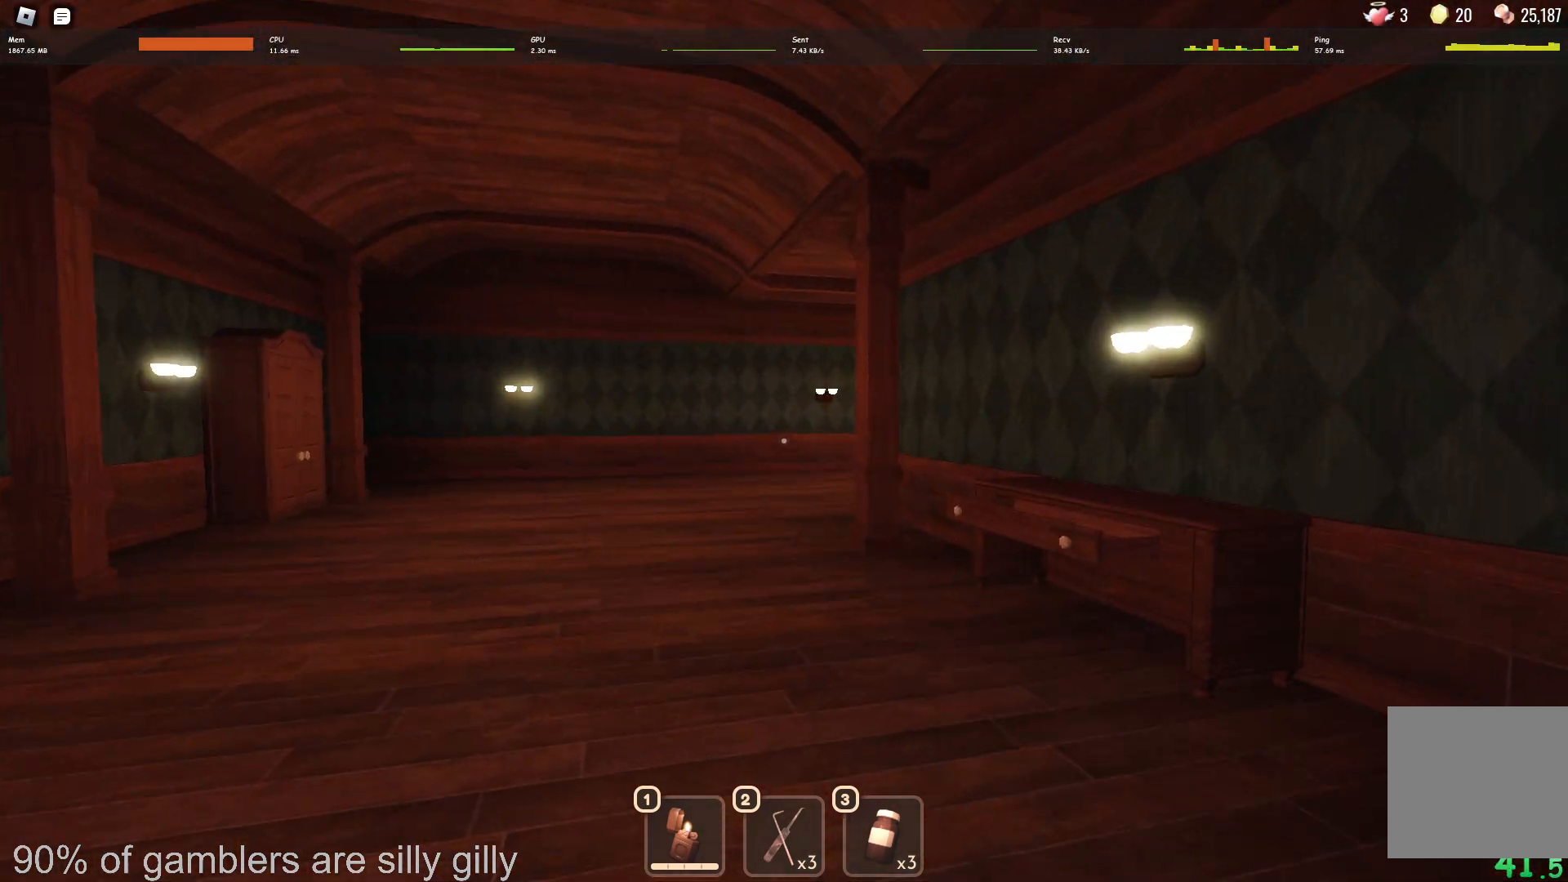
{"keys": ["w"], "events": []}
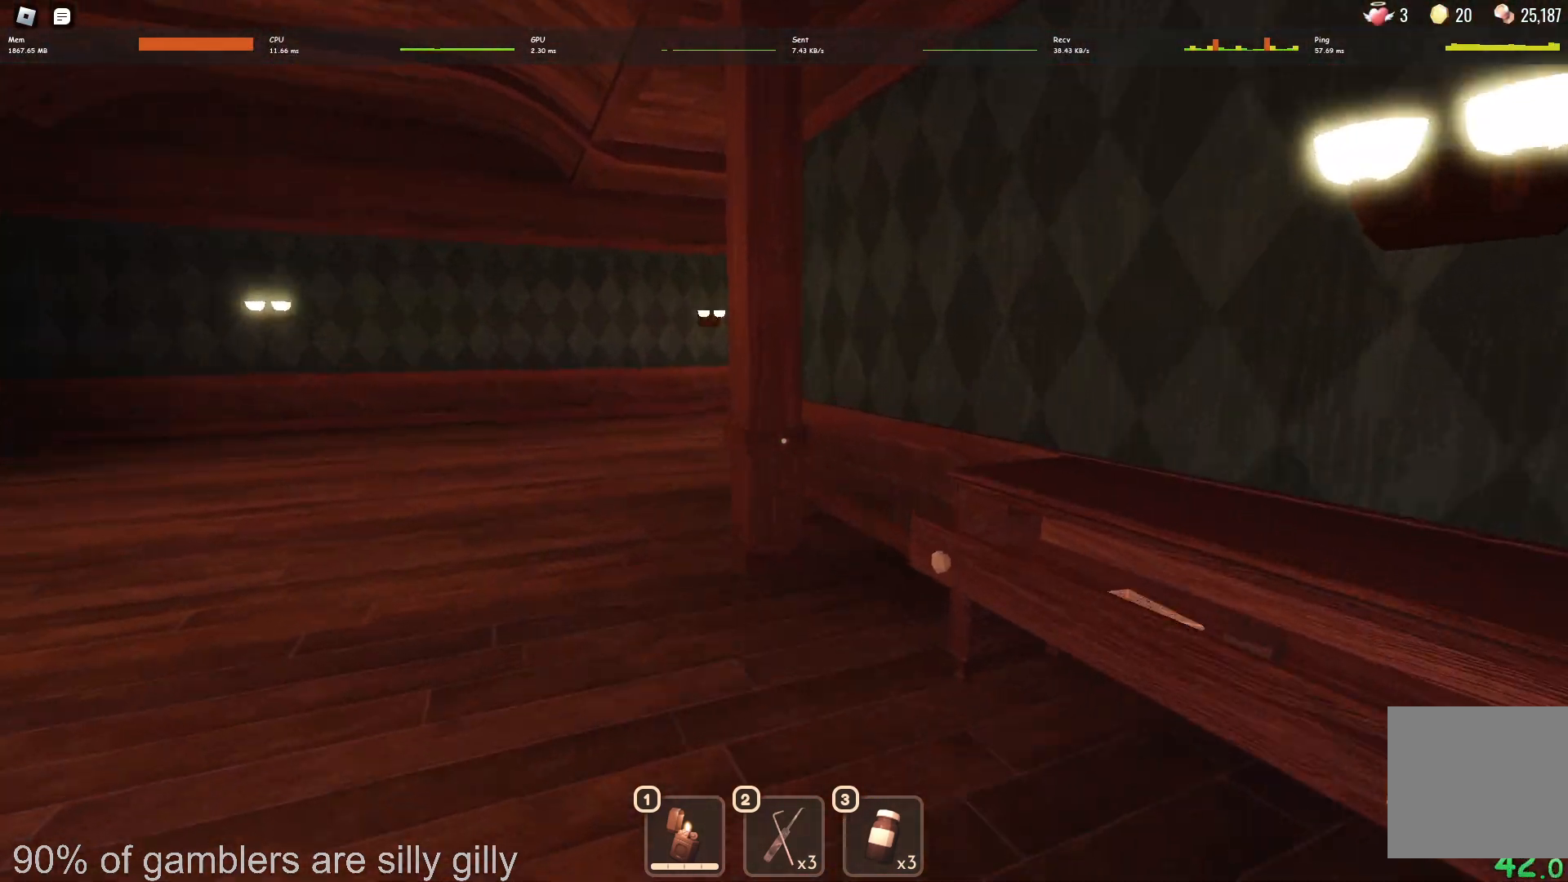
{"keys": ["w"], "events": []}
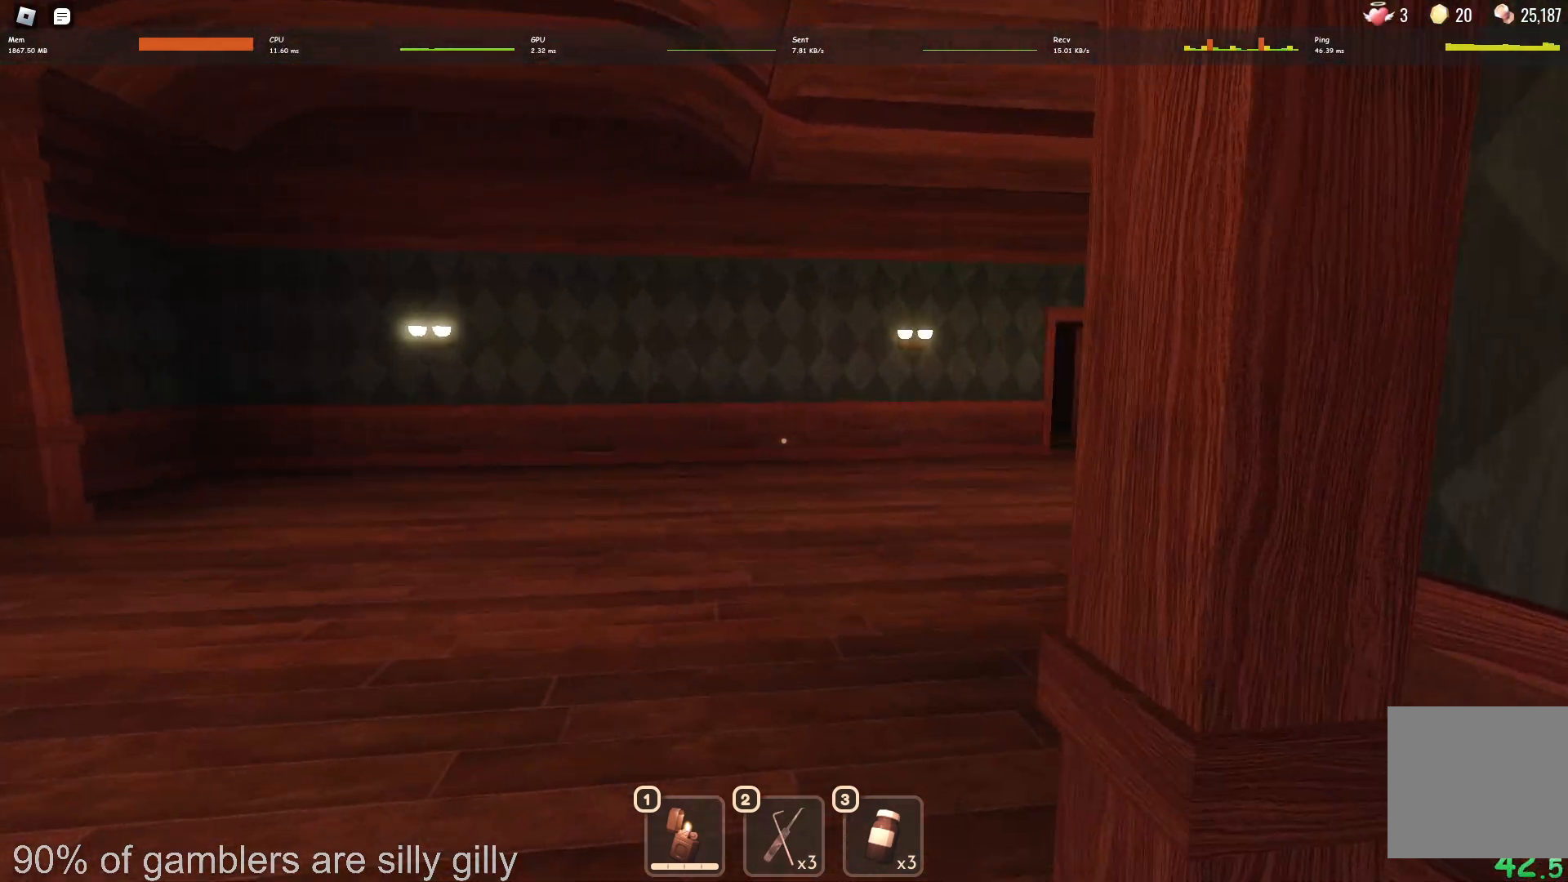
{"keys": ["w"], "events": []}
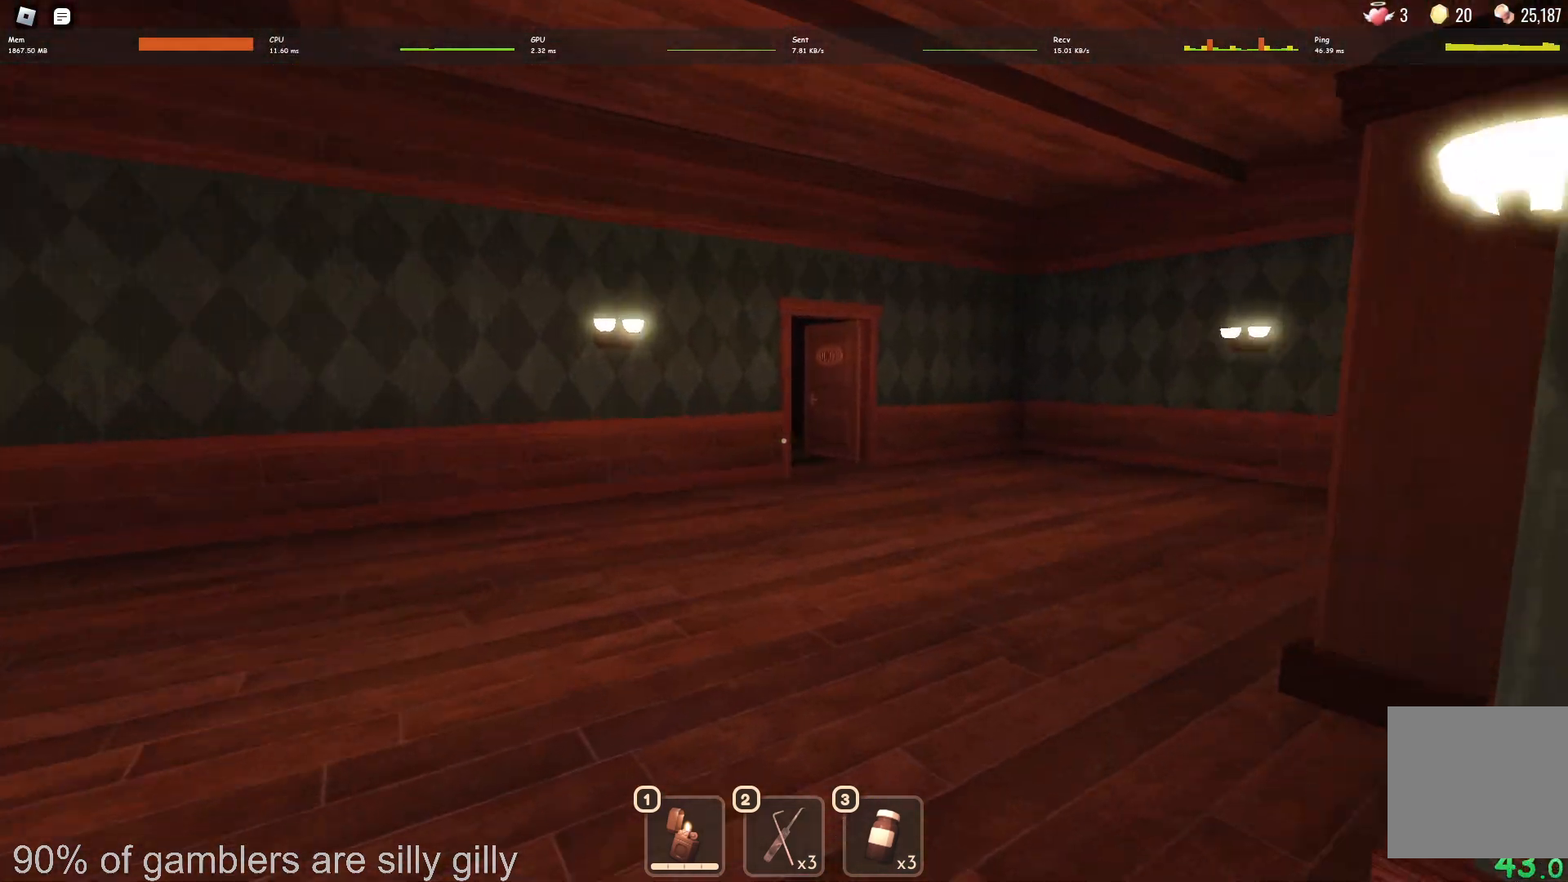
{"keys": ["w"], "events": []}
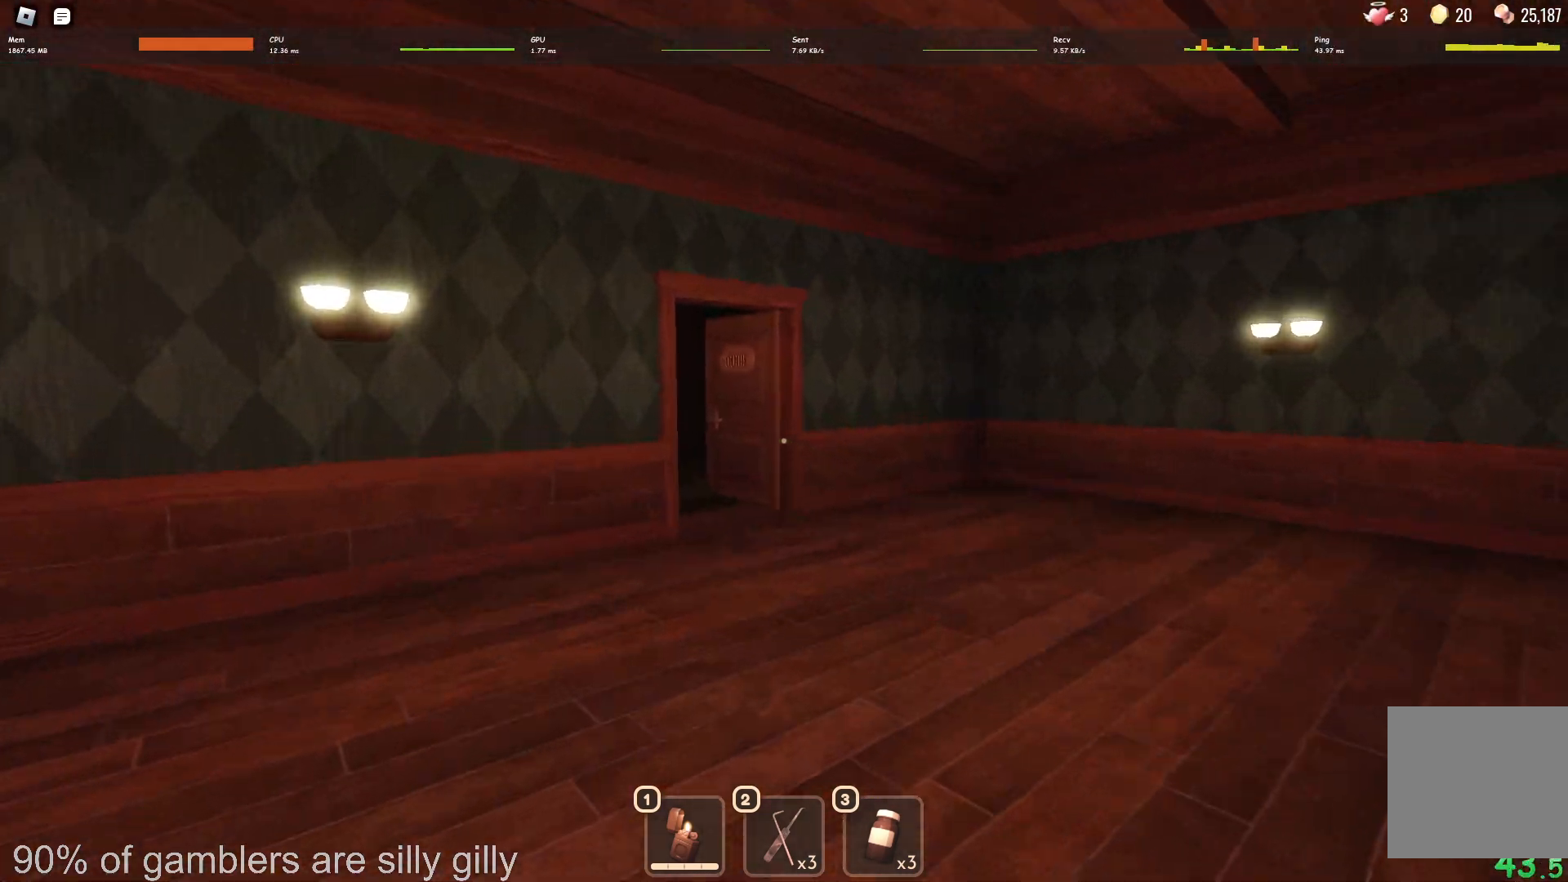
{"keys": ["w"], "events": []}
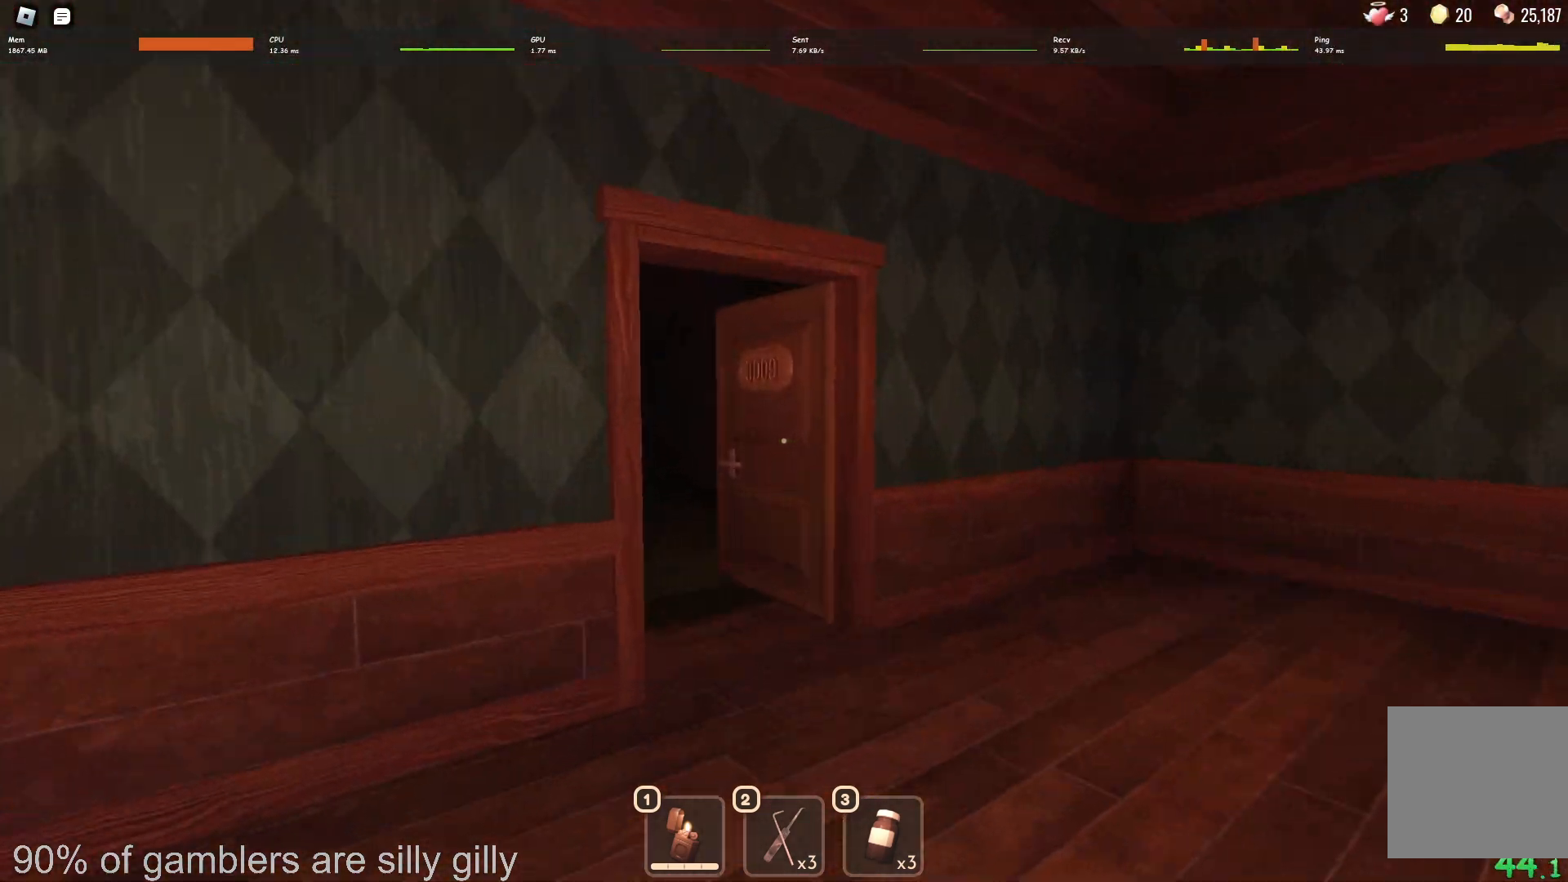
{"keys": ["w"], "events": []}
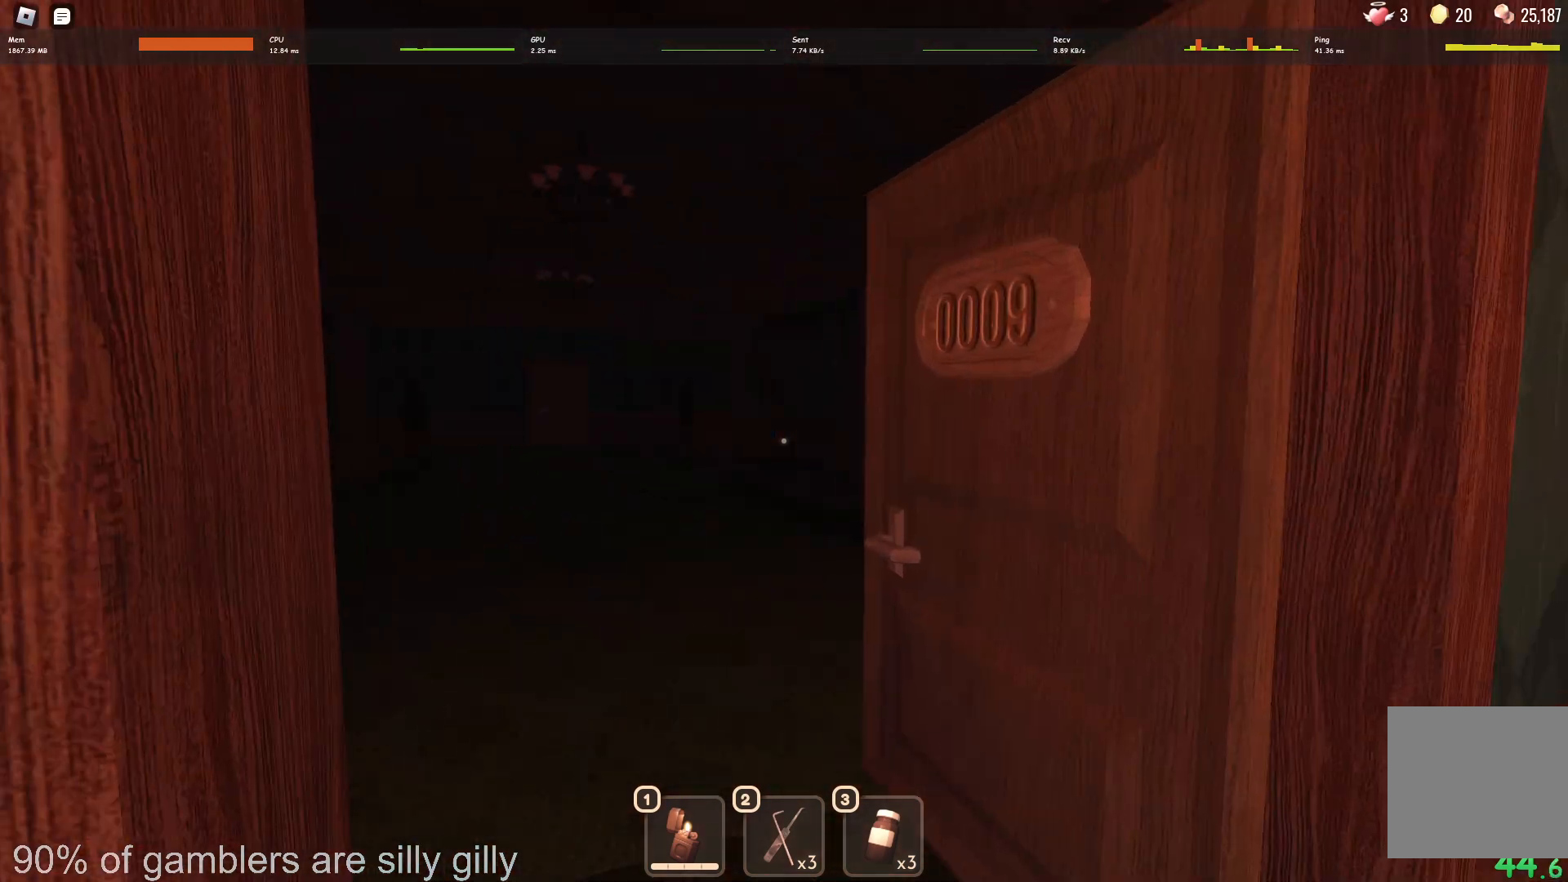
{"keys": ["w"], "events": []}
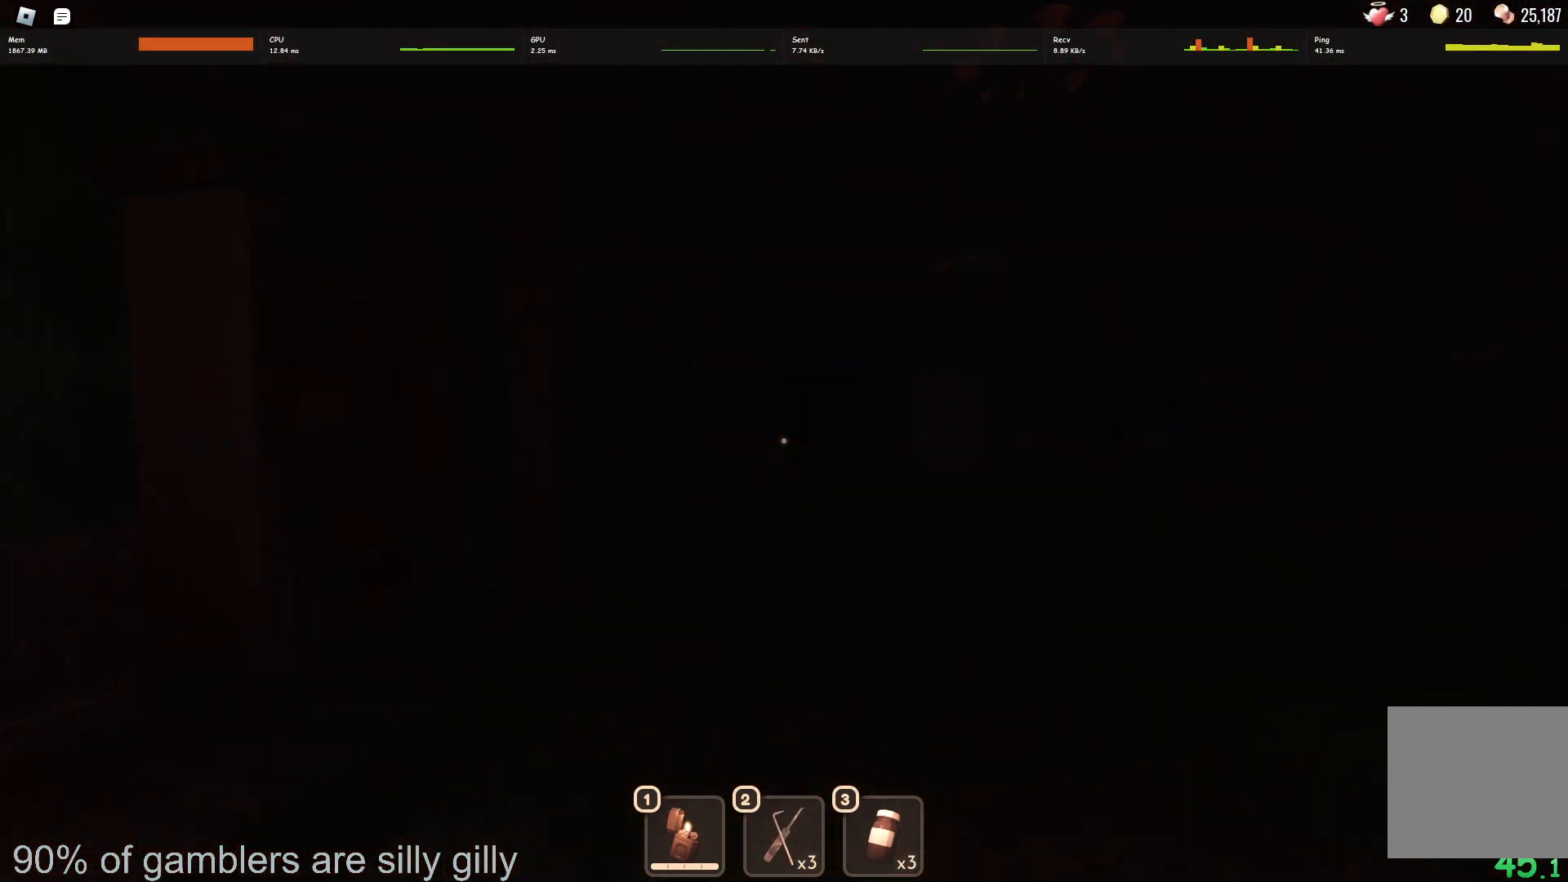
{"keys": ["w"], "events": []}
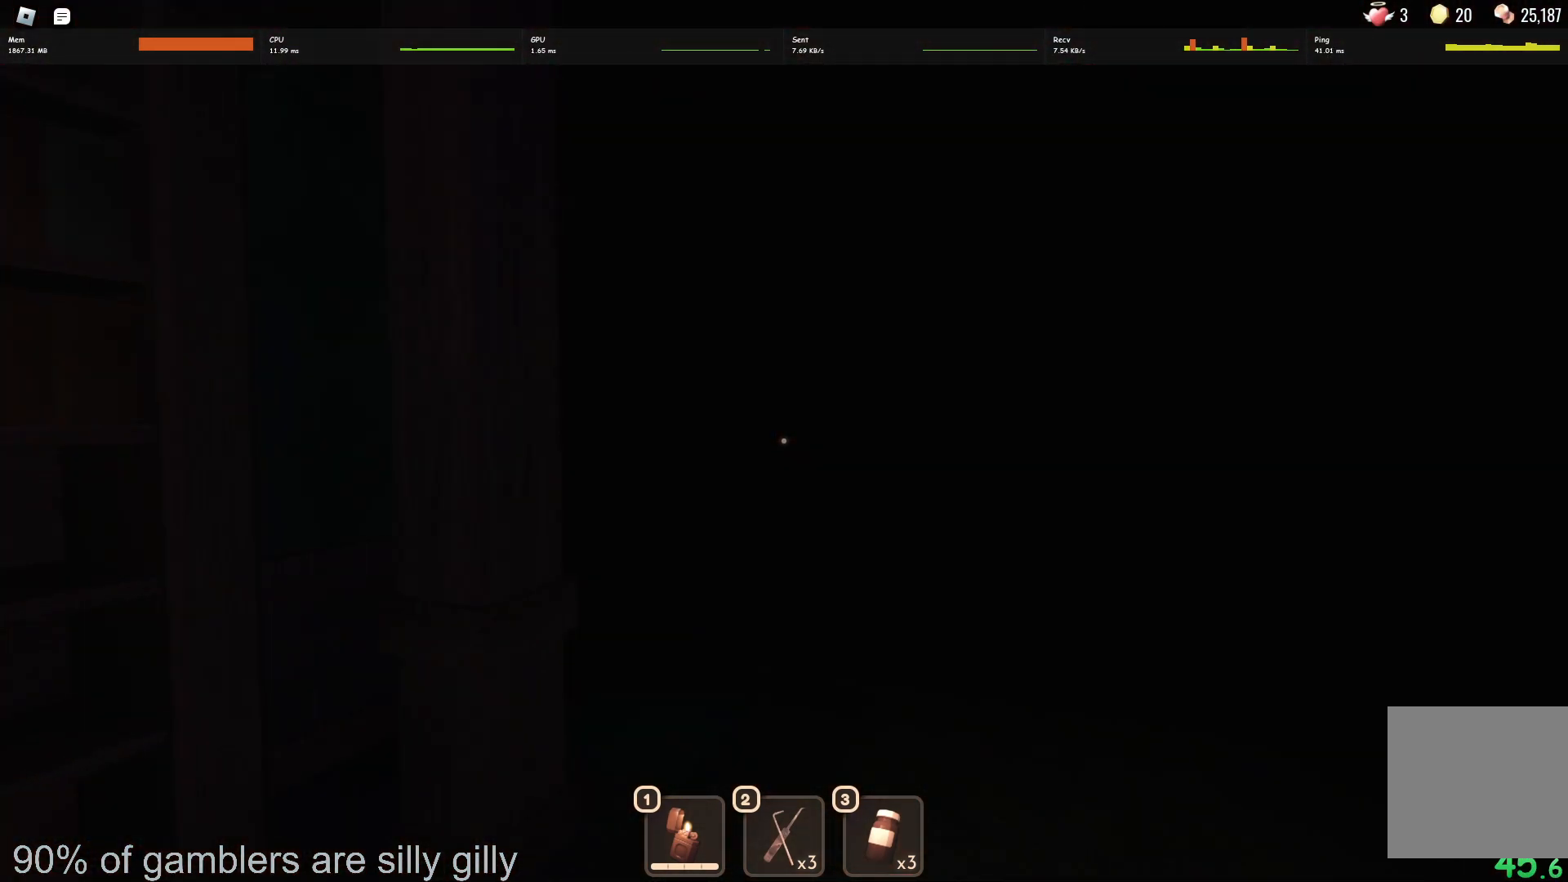
{"keys": ["w"], "events": []}
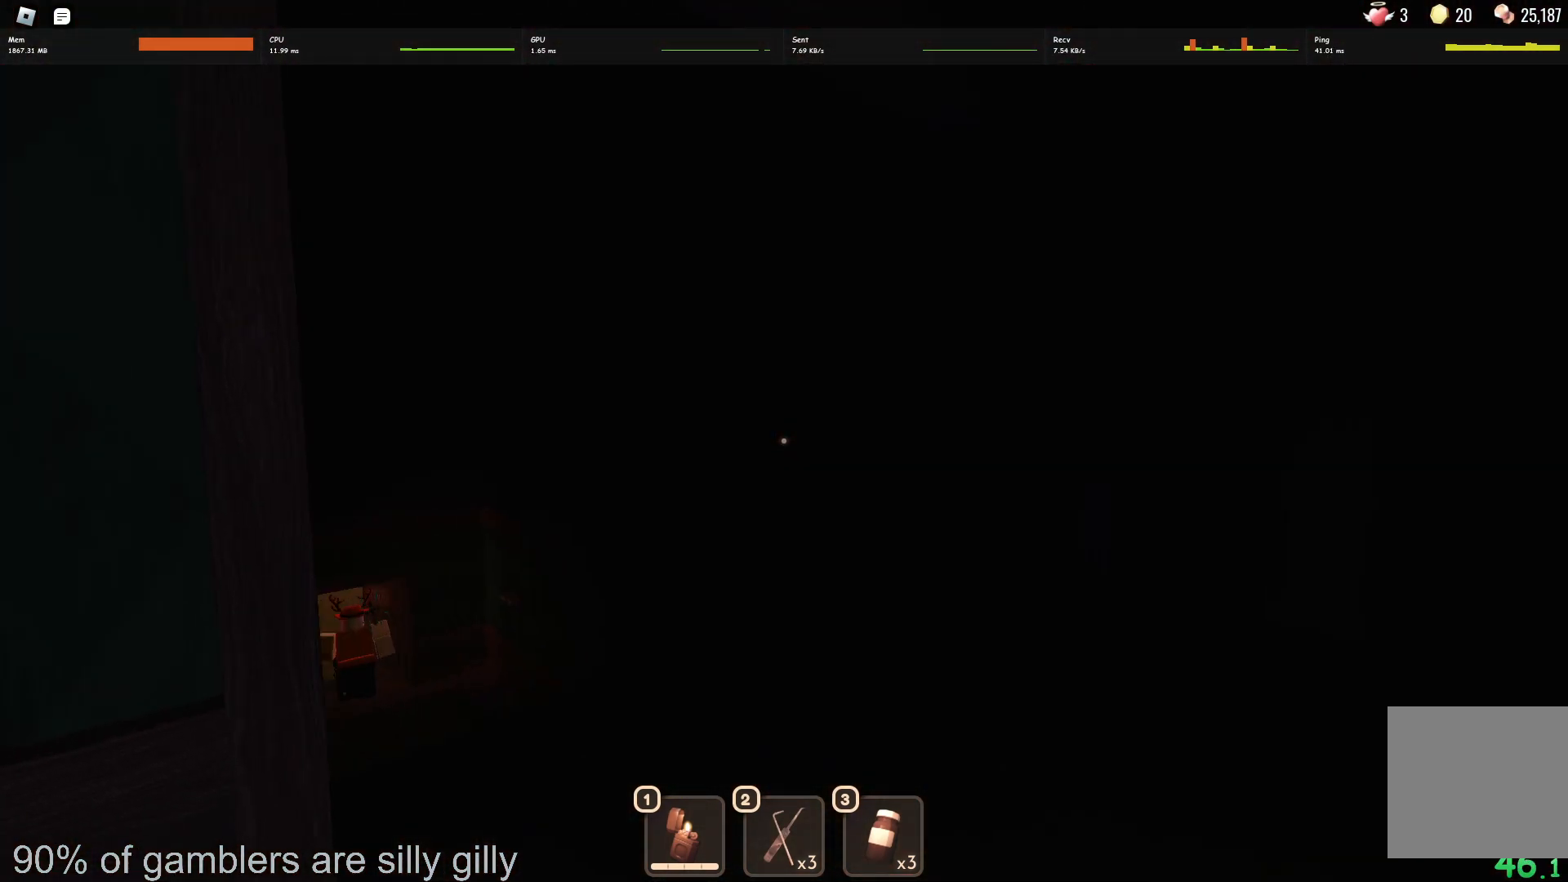
{"keys": ["d", "w"], "events": [[50, "d", "down"], [200, "d", "up"], [333, "d", "down"]]}
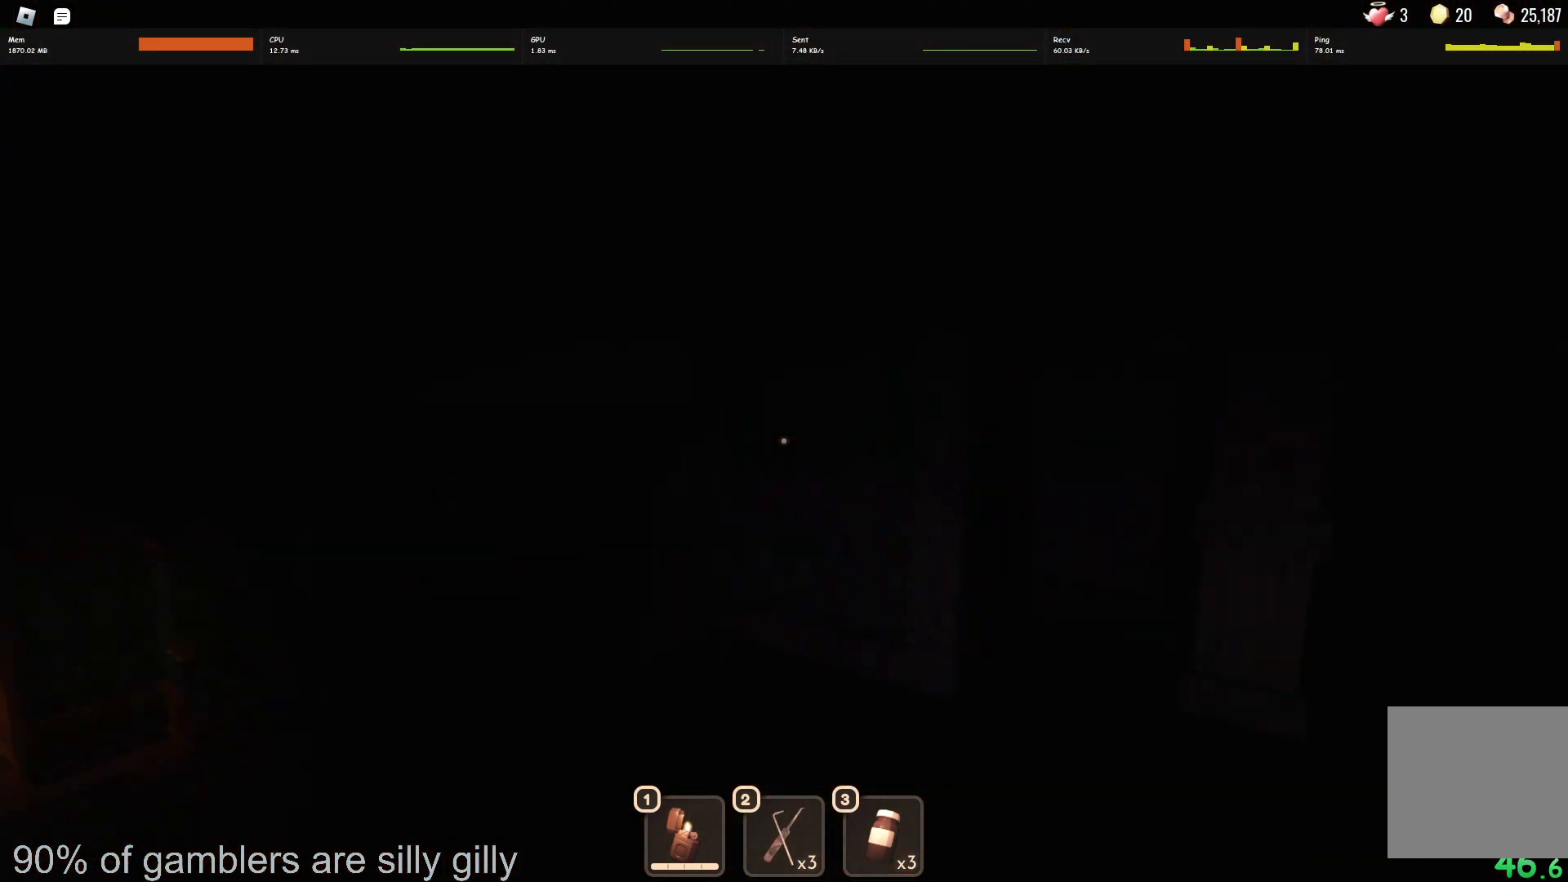
{"keys": ["w"], "events": [[100, "d", "up"]]}
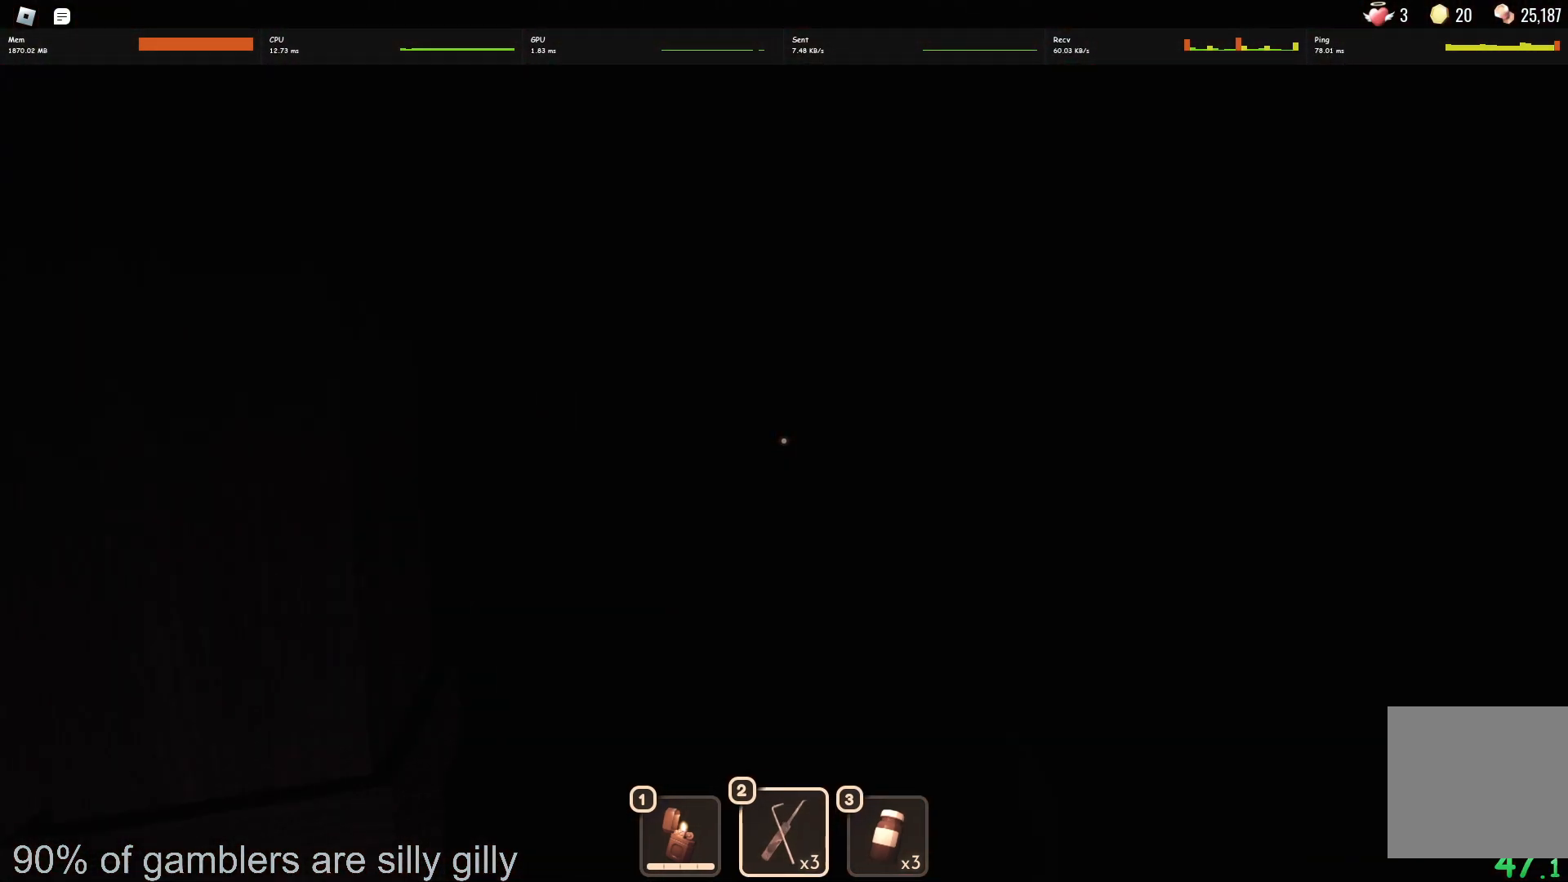
{"keys": ["w"], "events": []}